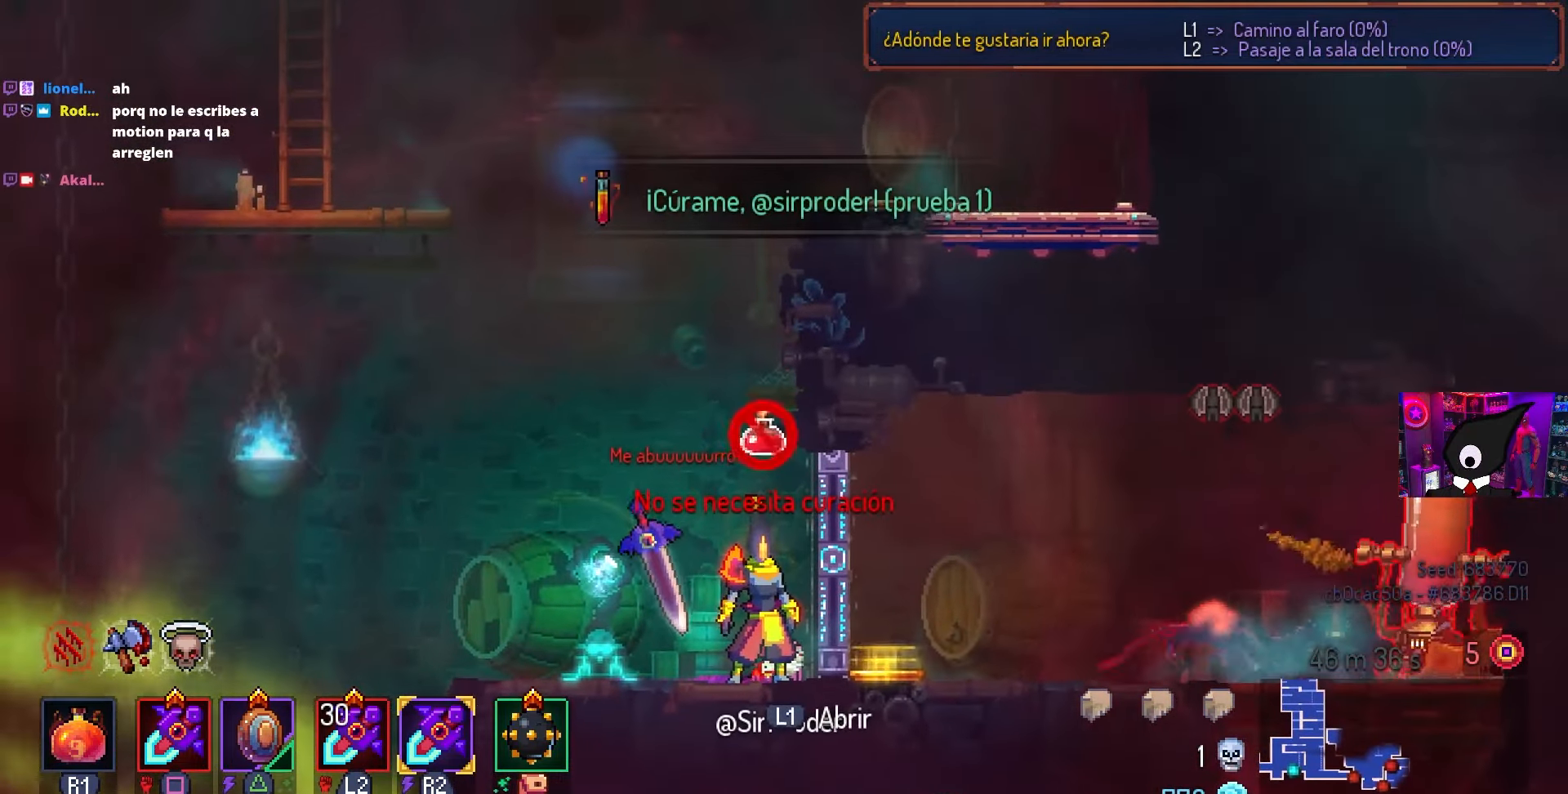
Gameplay with a controller (PlayStation layout); each line is a JSON object with the inputs held at the frame after it. "events" lists button and stick changes between this image and that frame as [ms after this image, input, new state], when the widget could be followed in between.
{"buttons": [], "left_stick": "center", "right_stick": "center", "events": []}
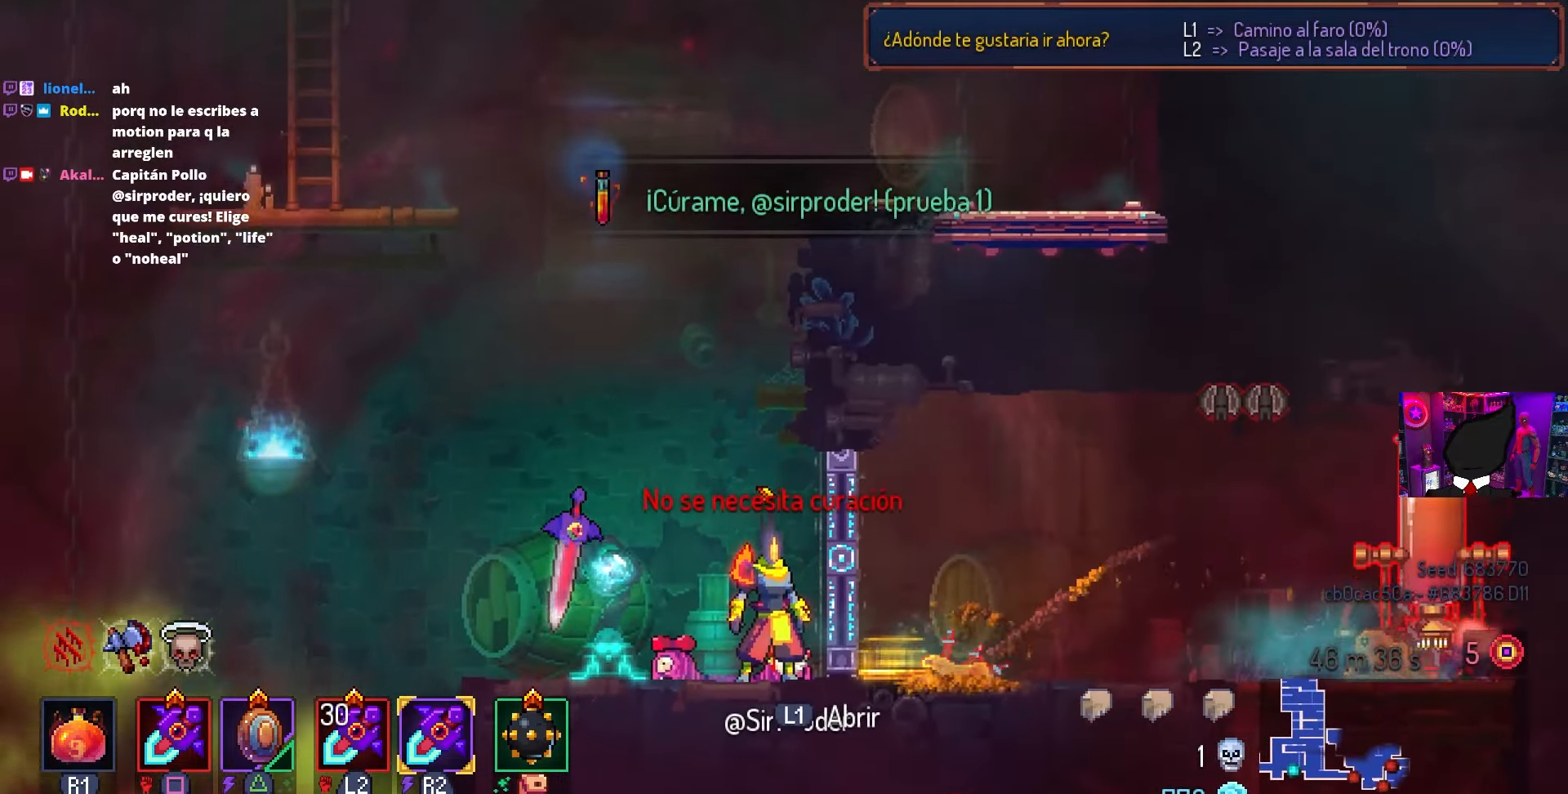
{"buttons": [], "left_stick": "center", "right_stick": "up", "events": [[117, "right_stick", "up"]]}
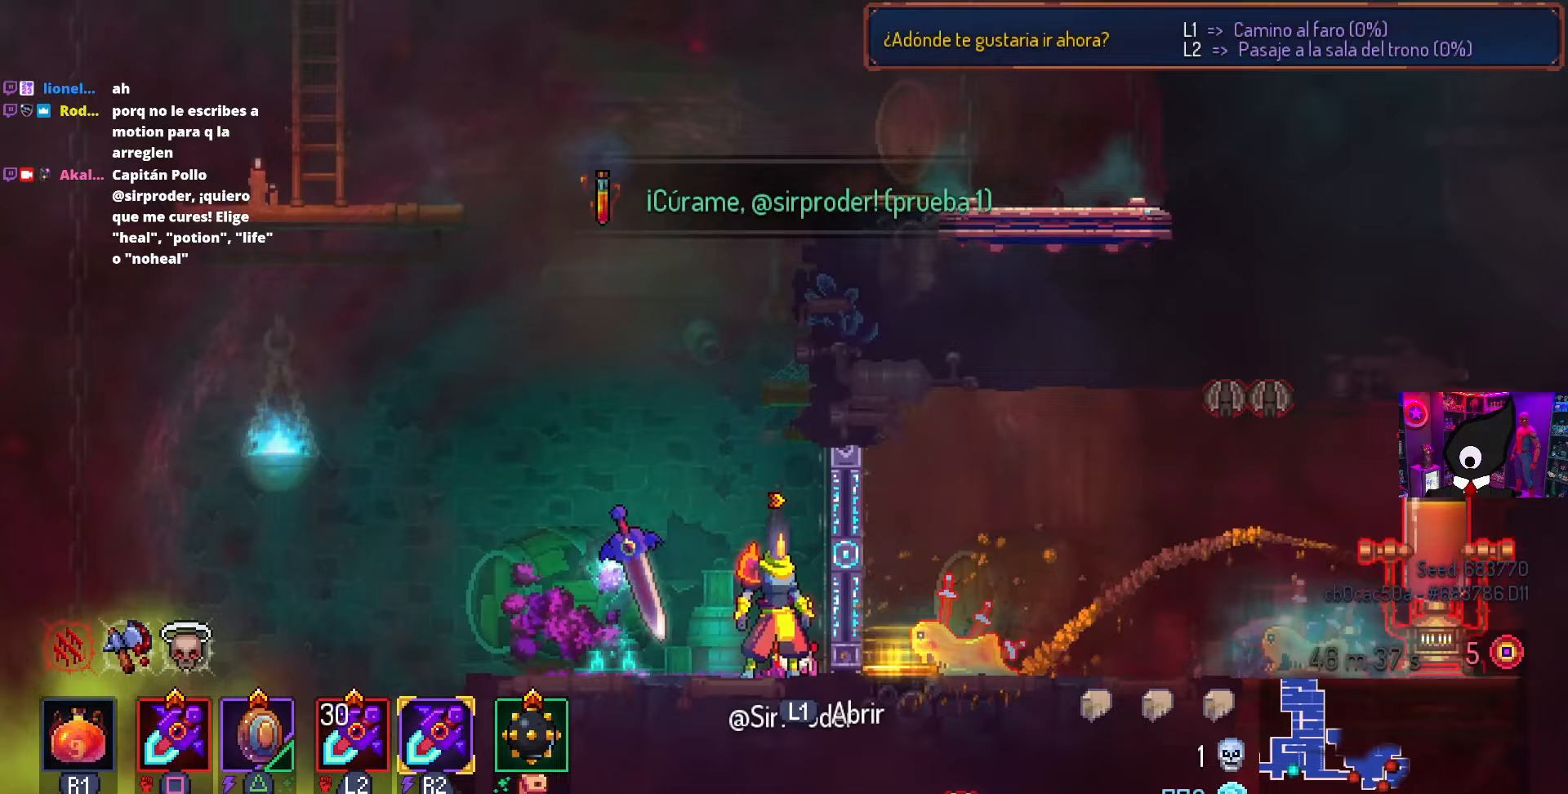
{"buttons": [], "left_stick": "center", "right_stick": "up", "events": []}
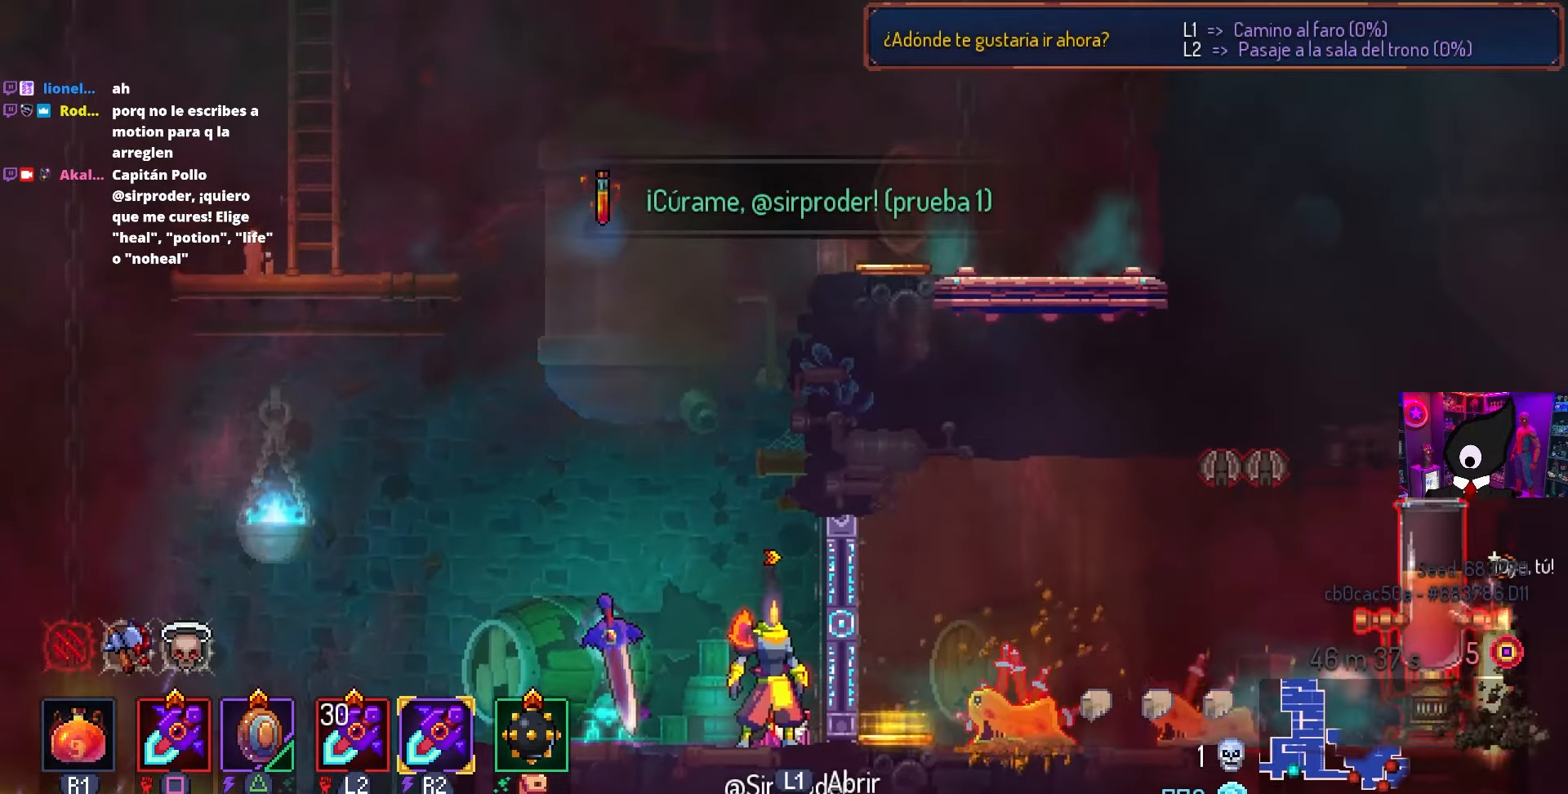
{"buttons": [], "left_stick": "center", "right_stick": "center", "events": [[250, "right_stick", "center"]]}
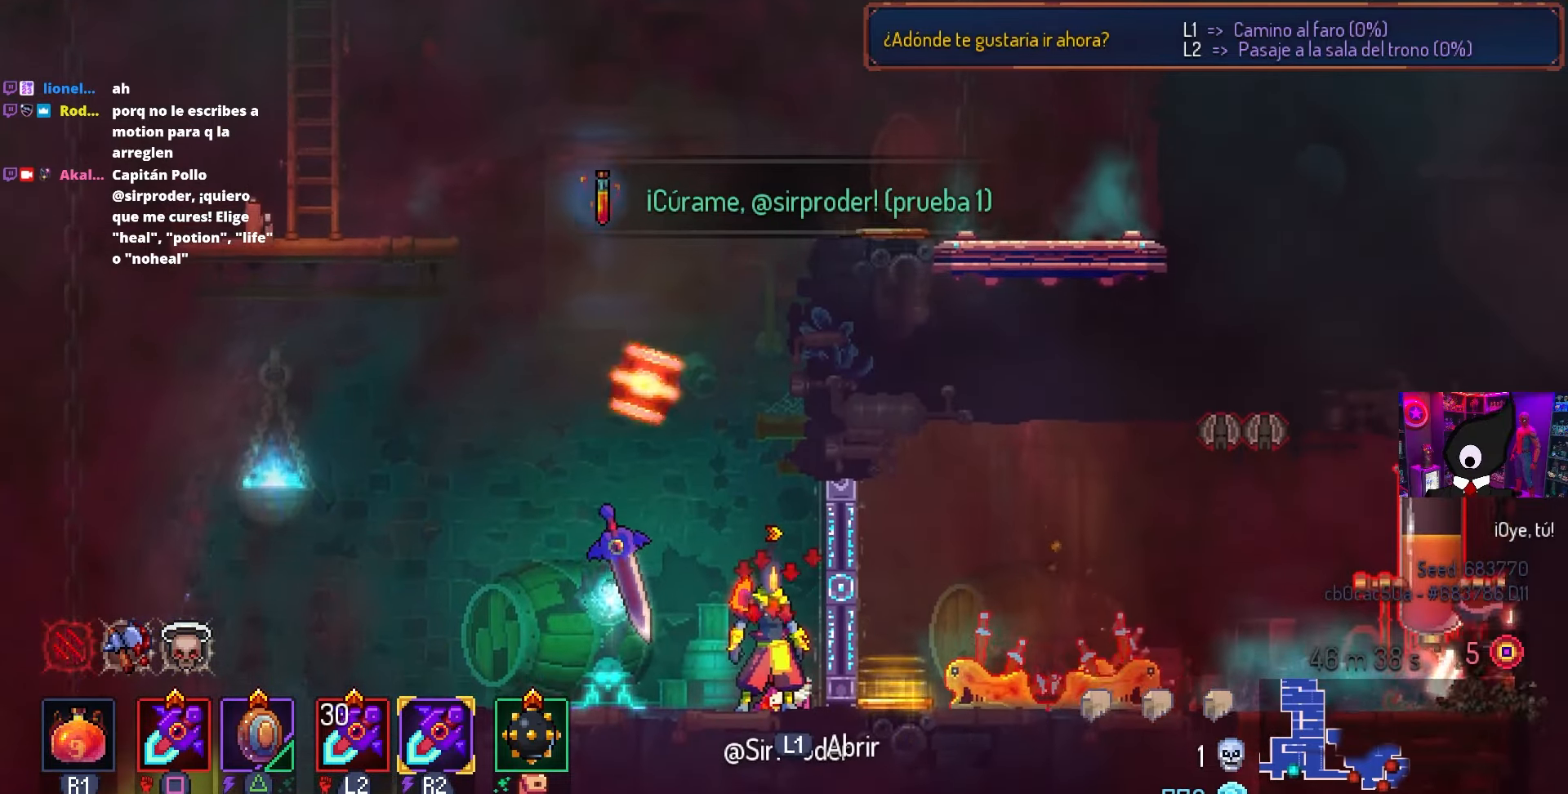
{"buttons": ["DPAD_RIGHT"], "left_stick": "center", "right_stick": "center", "events": [[200, "CROSS", "down"], [267, "CROSS", "up"], [333, "CROSS", "down"], [417, "DPAD_RIGHT", "down"], [467, "CROSS", "up"]]}
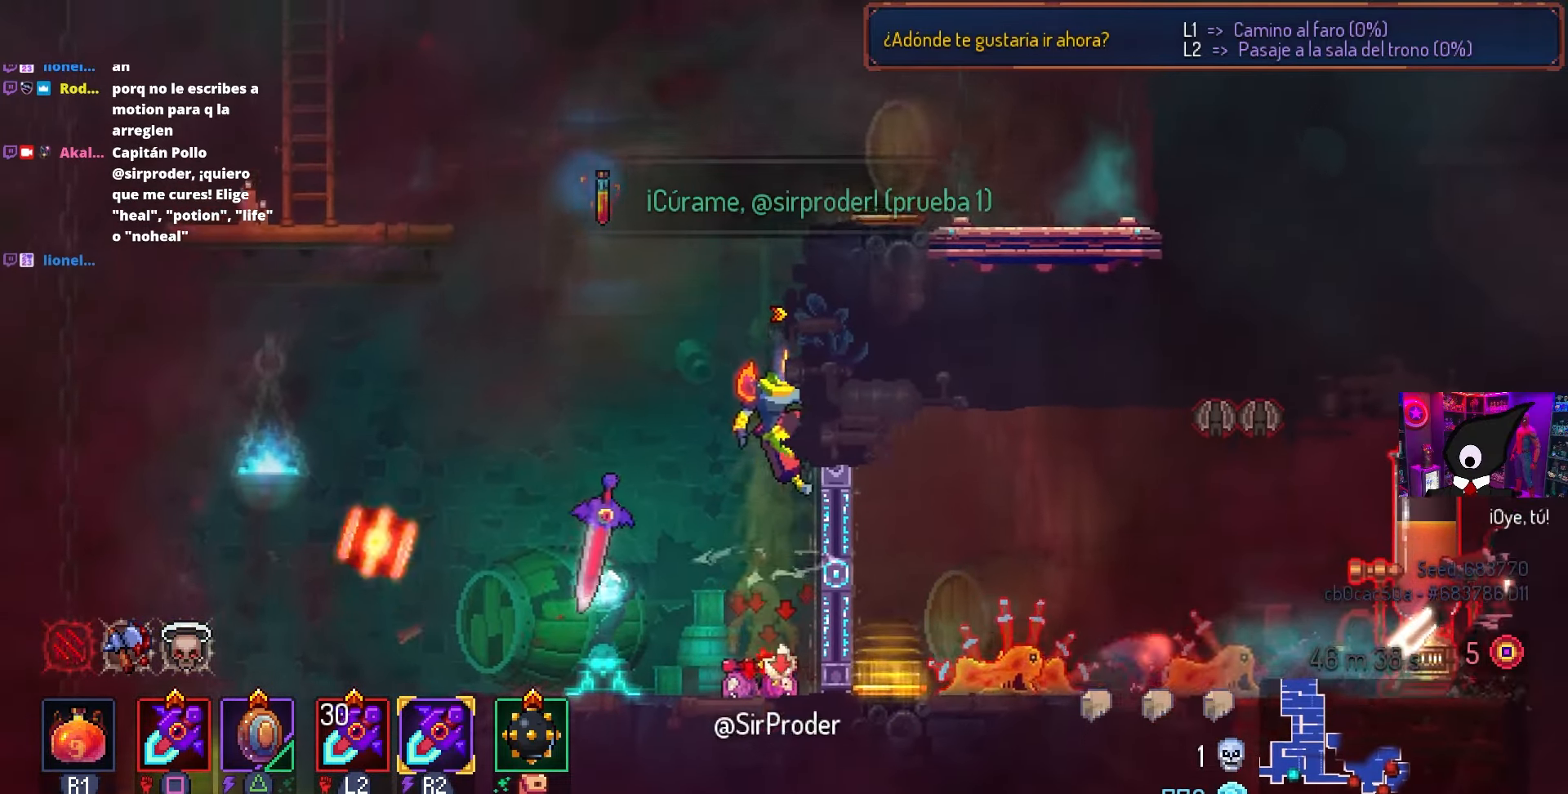
{"buttons": ["CROSS", "DPAD_RIGHT"], "left_stick": "center", "right_stick": "up", "events": [[217, "right_stick", "up"], [417, "CROSS", "down"]]}
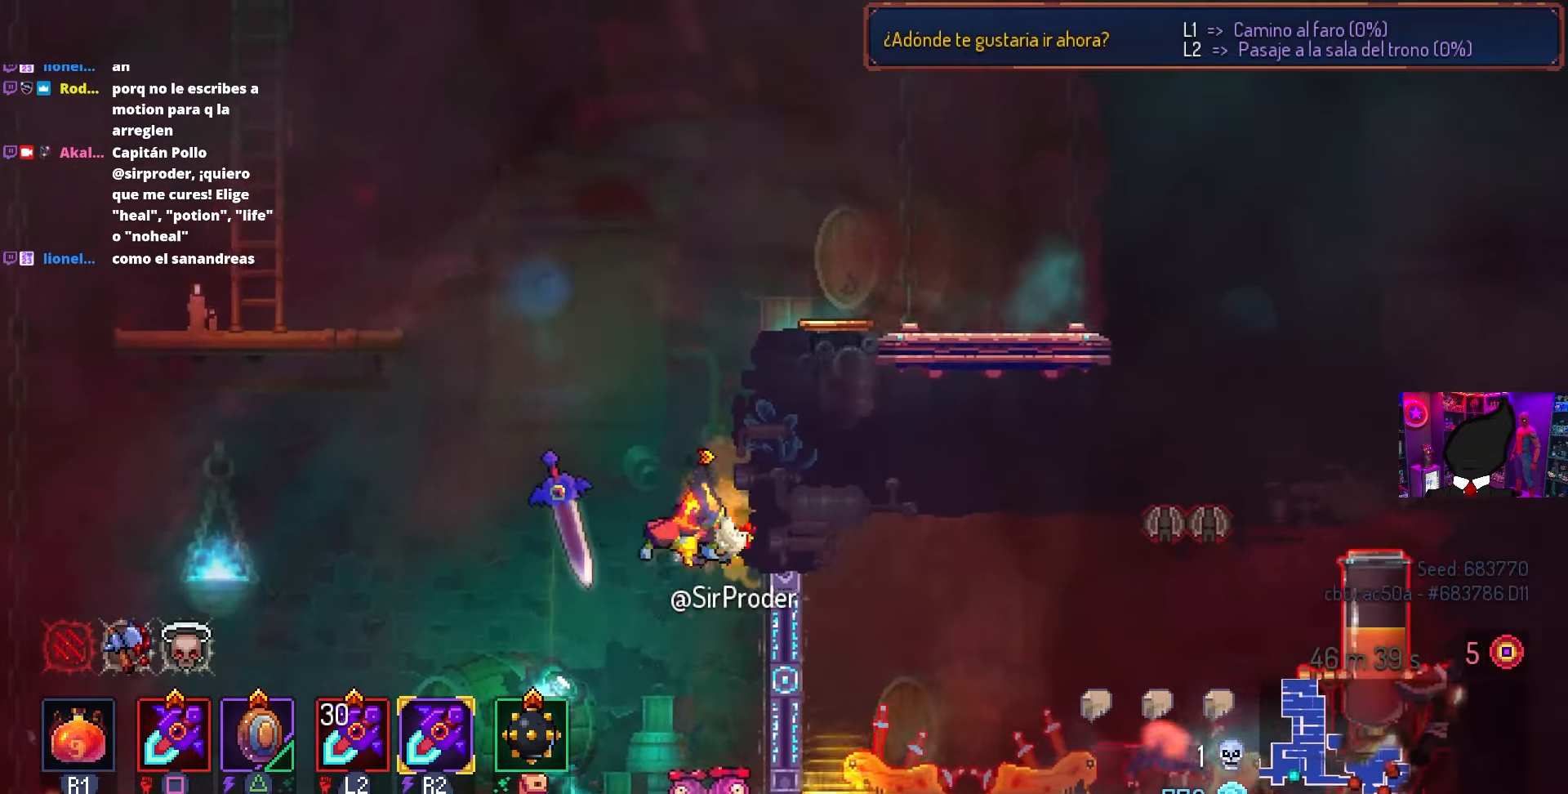
{"buttons": ["DPAD_RIGHT"], "left_stick": "center", "right_stick": "up", "events": [[50, "CROSS", "up"], [67, "right_stick", "center"], [83, "CROSS", "down"], [217, "CROSS", "up"], [417, "right_stick", "up"]]}
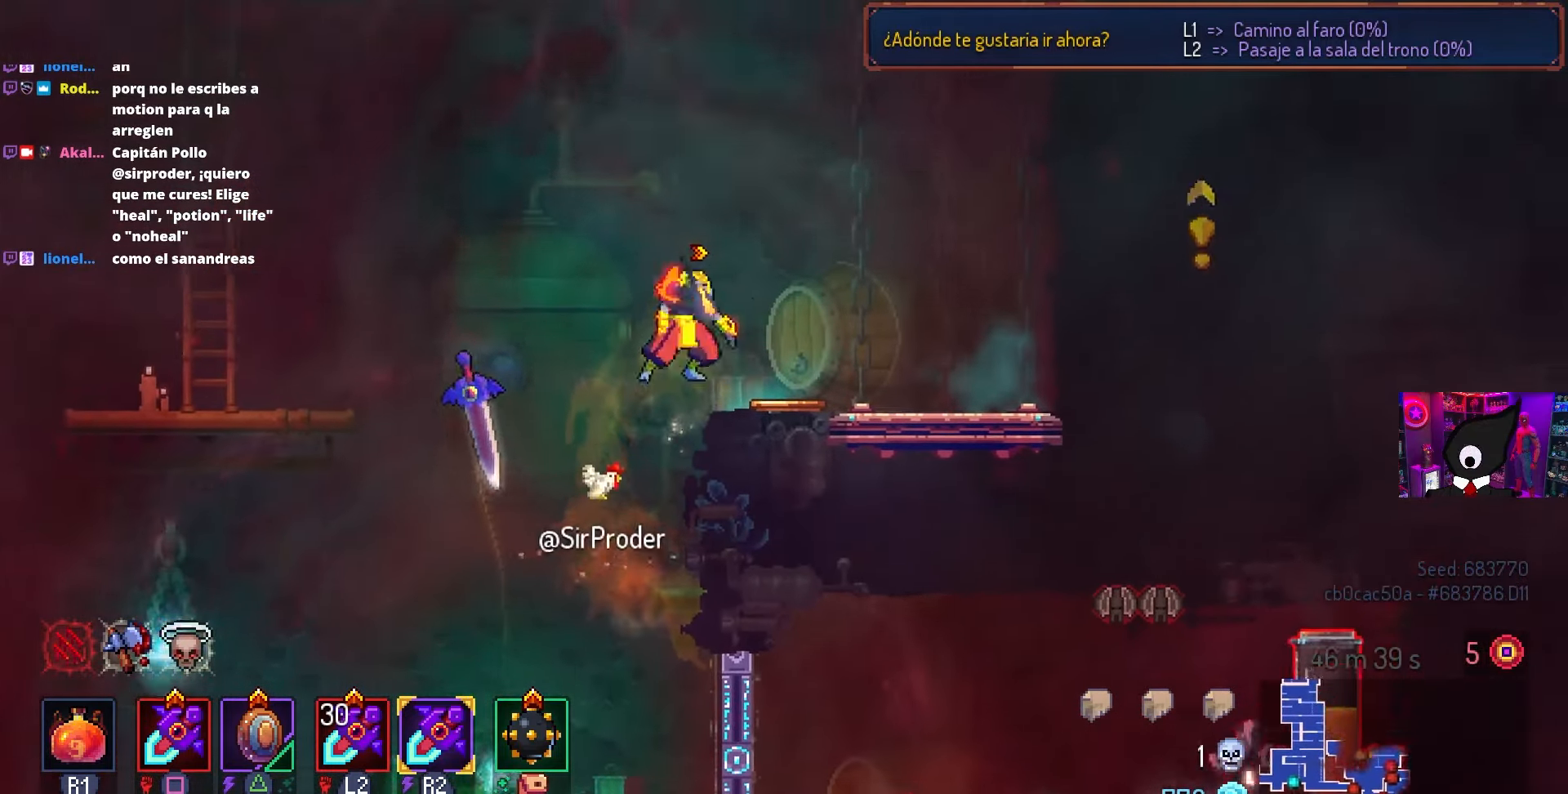
{"buttons": [], "left_stick": "center", "right_stick": "up", "events": [[67, "right_stick", "center"], [400, "right_stick", "up"], [467, "DPAD_RIGHT", "up"]]}
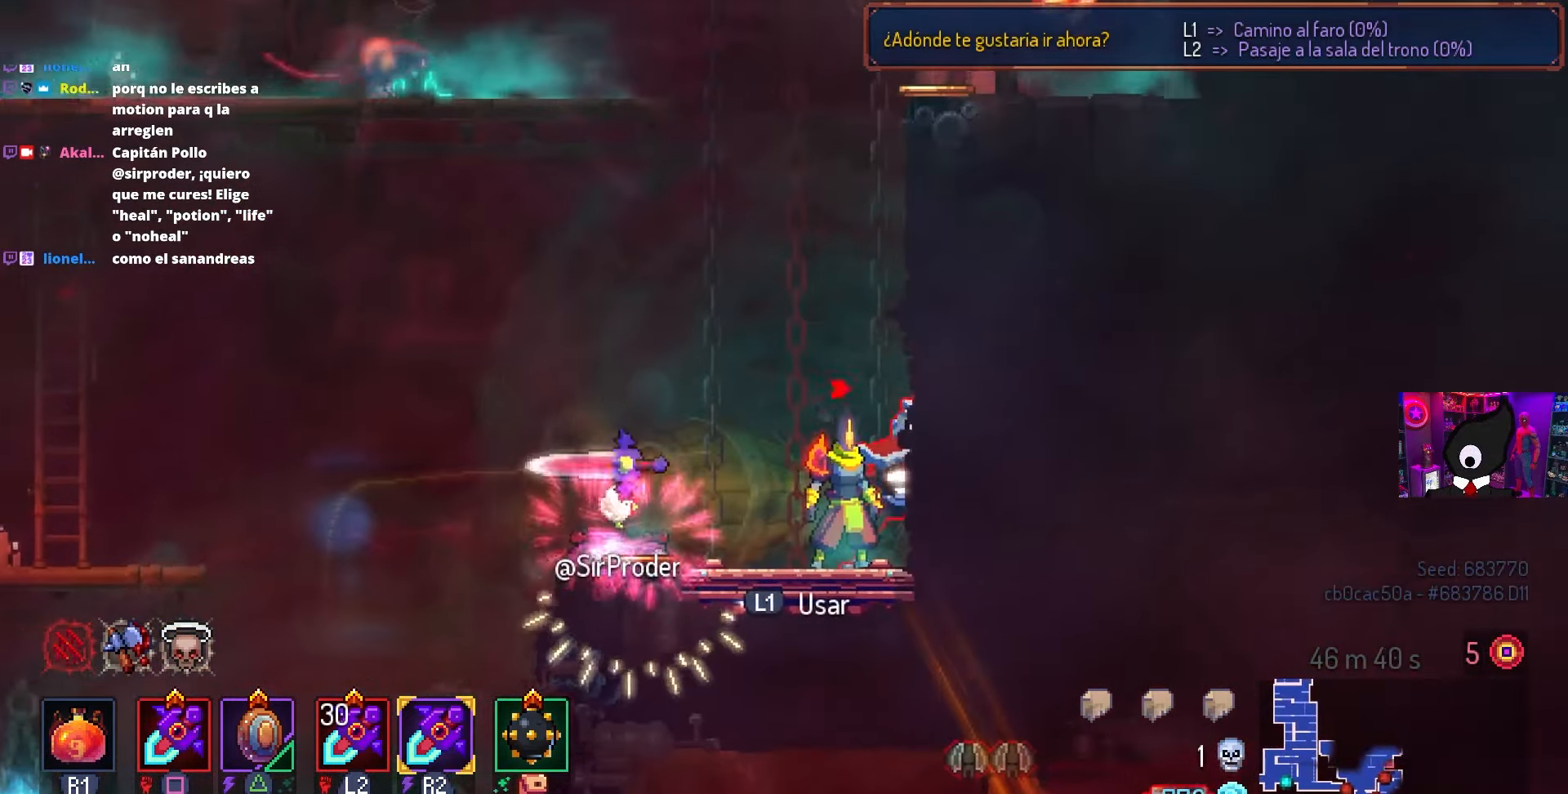
{"buttons": ["CIRCLE", "DPAD_RIGHT"], "left_stick": "center", "right_stick": "center", "events": [[133, "right_stick", "center"], [183, "DPAD_RIGHT", "down"], [333, "DPAD_RIGHT", "up"], [417, "CIRCLE", "down"], [450, "DPAD_RIGHT", "down"]]}
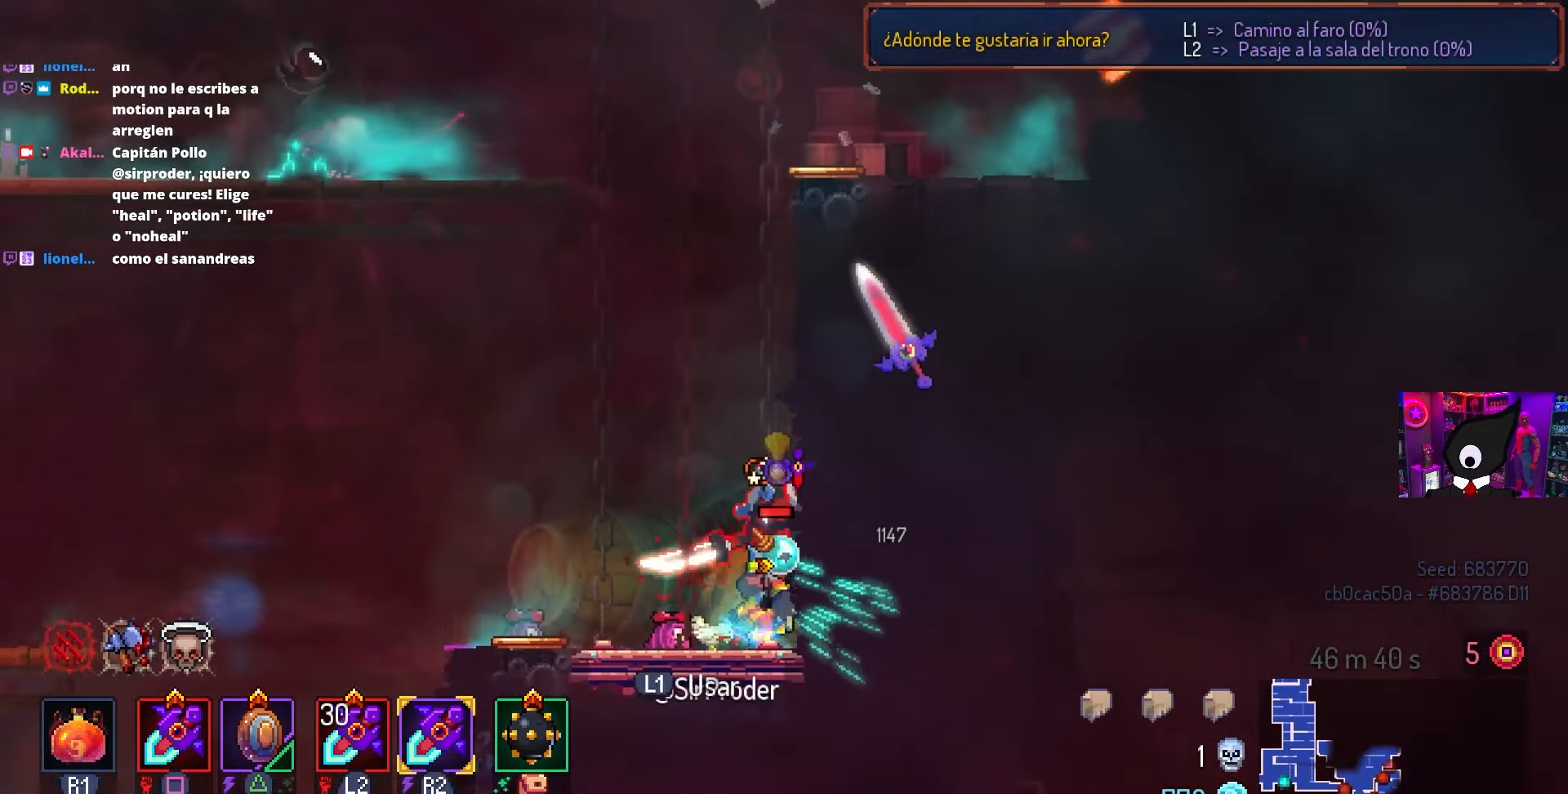
{"buttons": ["SQUARE"], "left_stick": "center", "right_stick": "center", "events": [[17, "CIRCLE", "up"], [233, "SQUARE", "down"], [267, "DPAD_LEFT", "down"], [267, "DPAD_RIGHT", "up"], [400, "DPAD_LEFT", "up"]]}
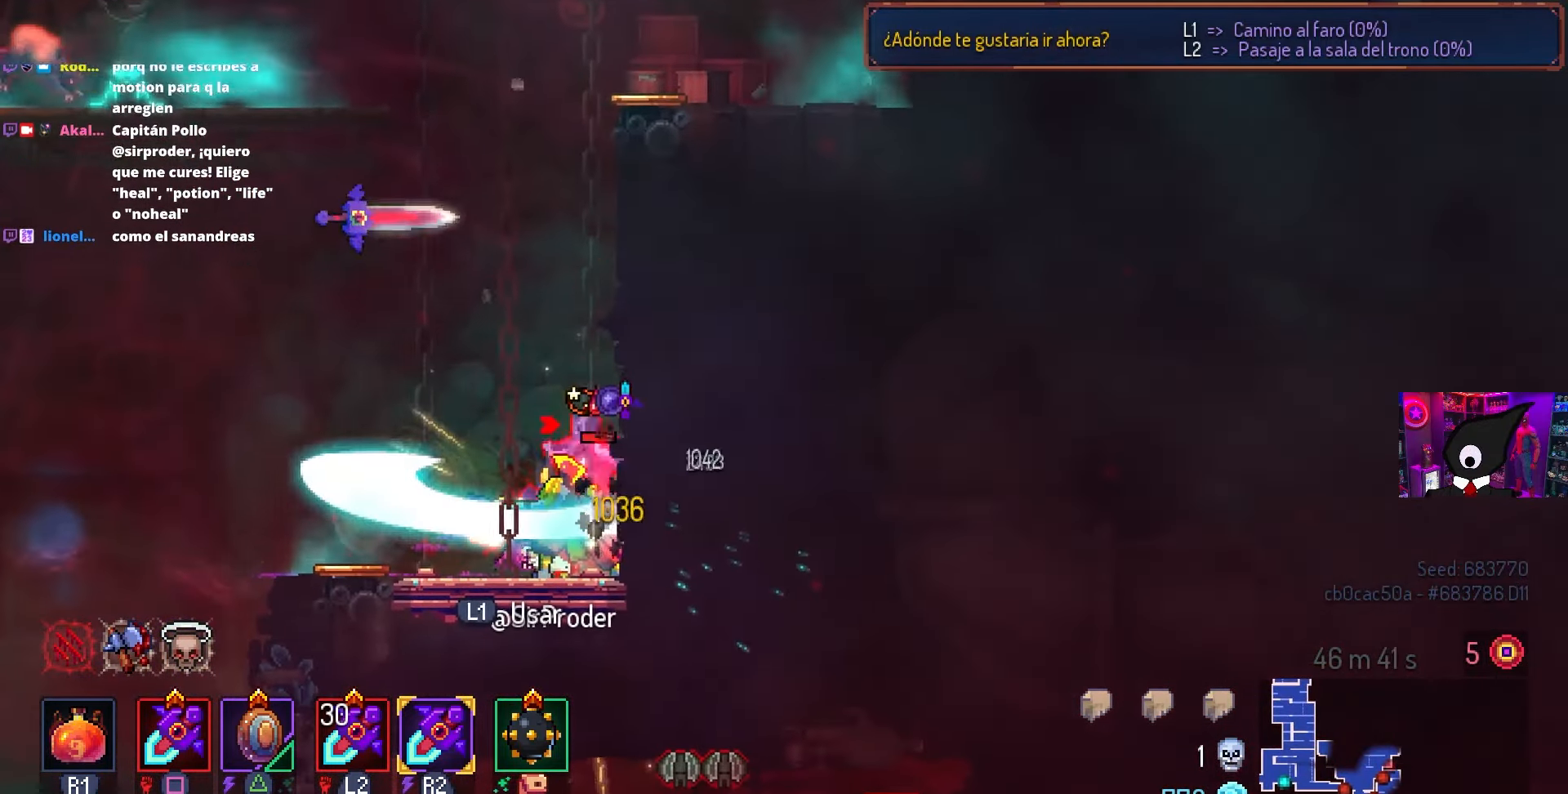
{"buttons": ["SQUARE", "DPAD_LEFT"], "left_stick": "center", "right_stick": "center", "events": [[17, "SQUARE", "up"], [200, "DPAD_RIGHT", "down"], [383, "SQUARE", "down"], [417, "DPAD_RIGHT", "up"], [467, "DPAD_LEFT", "down"]]}
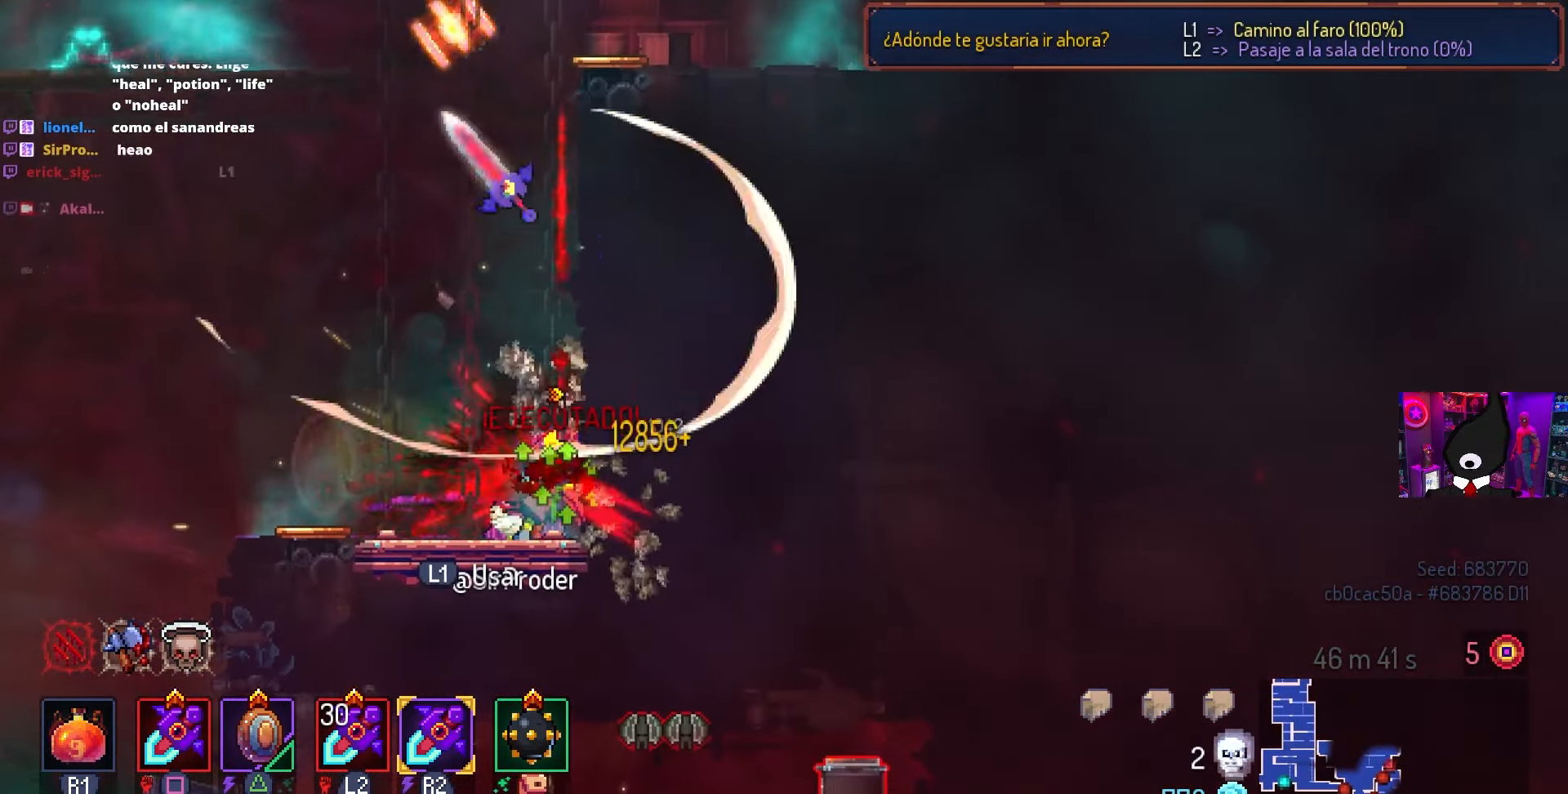
{"buttons": [], "left_stick": "center", "right_stick": "up", "events": [[100, "DPAD_LEFT", "up"], [200, "SQUARE", "up"], [450, "right_stick", "up"]]}
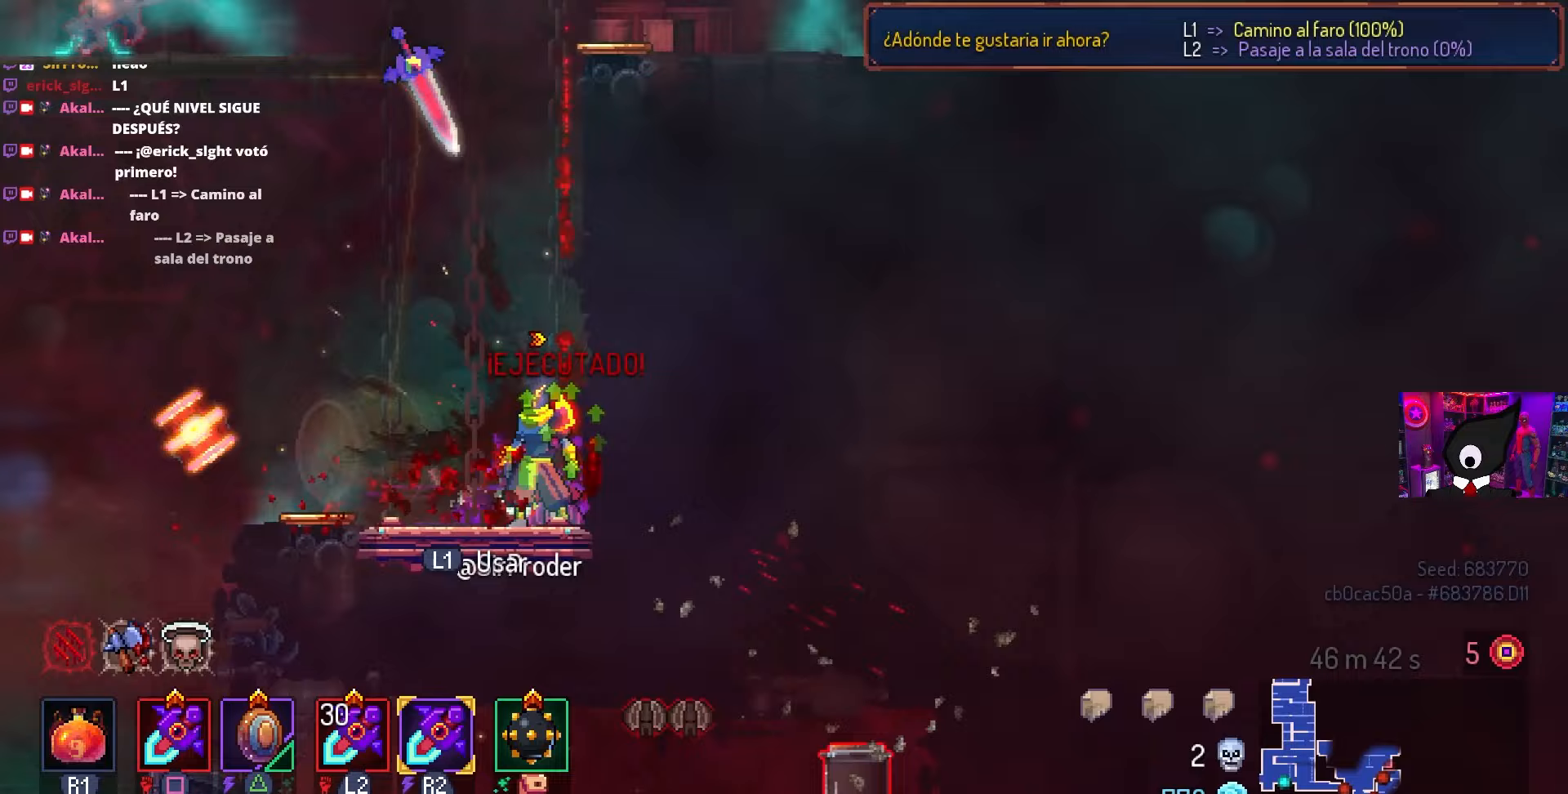
{"buttons": ["DPAD_RIGHT"], "left_stick": "center", "right_stick": "center", "events": [[300, "DPAD_RIGHT", "down"], [333, "CROSS", "down"], [433, "CROSS", "up"], [467, "right_stick", "center"]]}
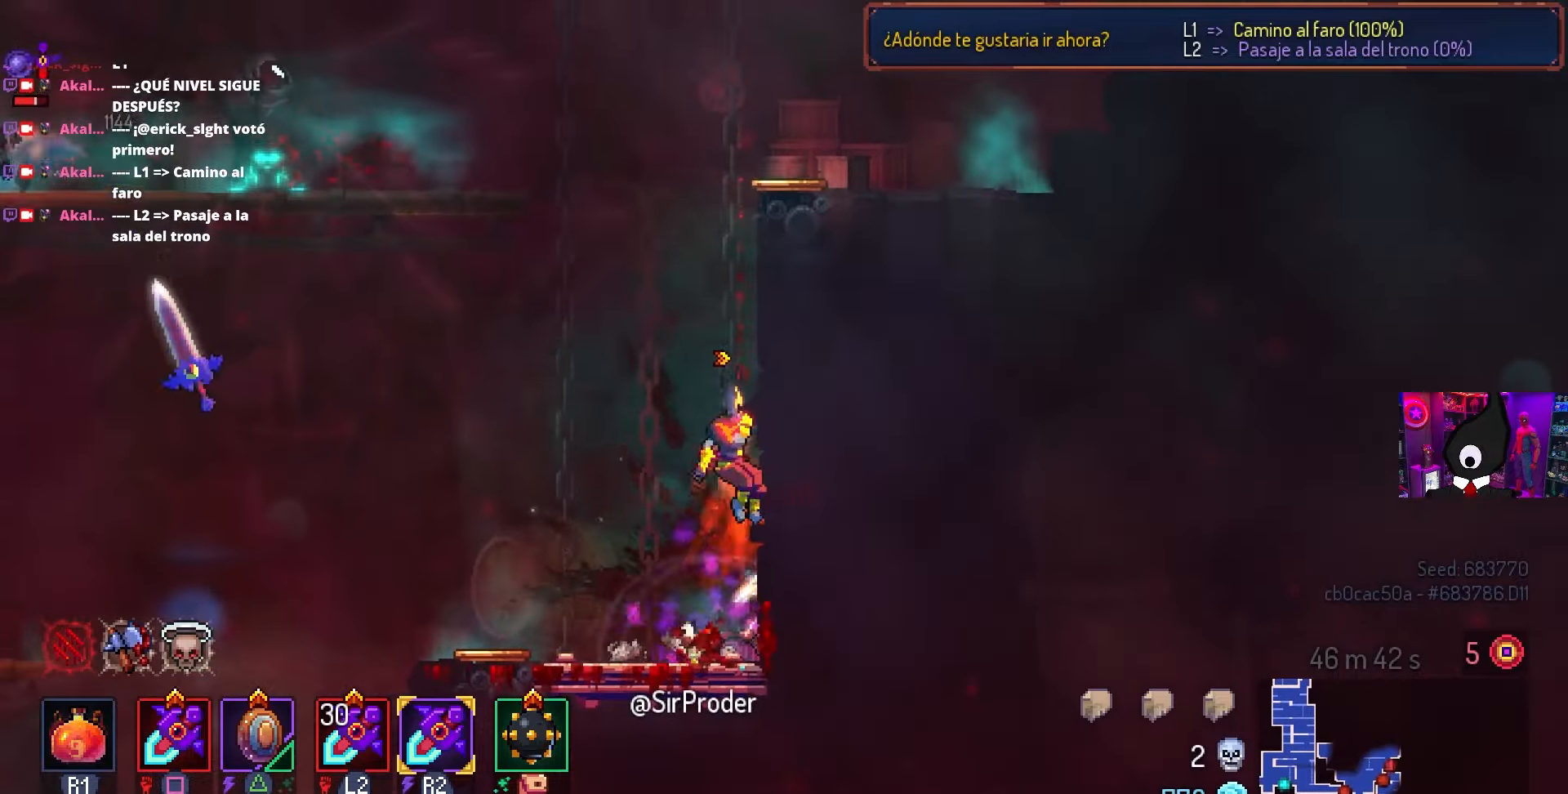
{"buttons": ["SQUARE"], "left_stick": "center", "right_stick": "center", "events": [[17, "DPAD_RIGHT", "up"], [50, "CROSS", "down"], [67, "DPAD_LEFT", "down"], [150, "CROSS", "up"], [250, "CROSS", "down"], [333, "CROSS", "up"], [400, "SQUARE", "down"], [417, "DPAD_LEFT", "up"]]}
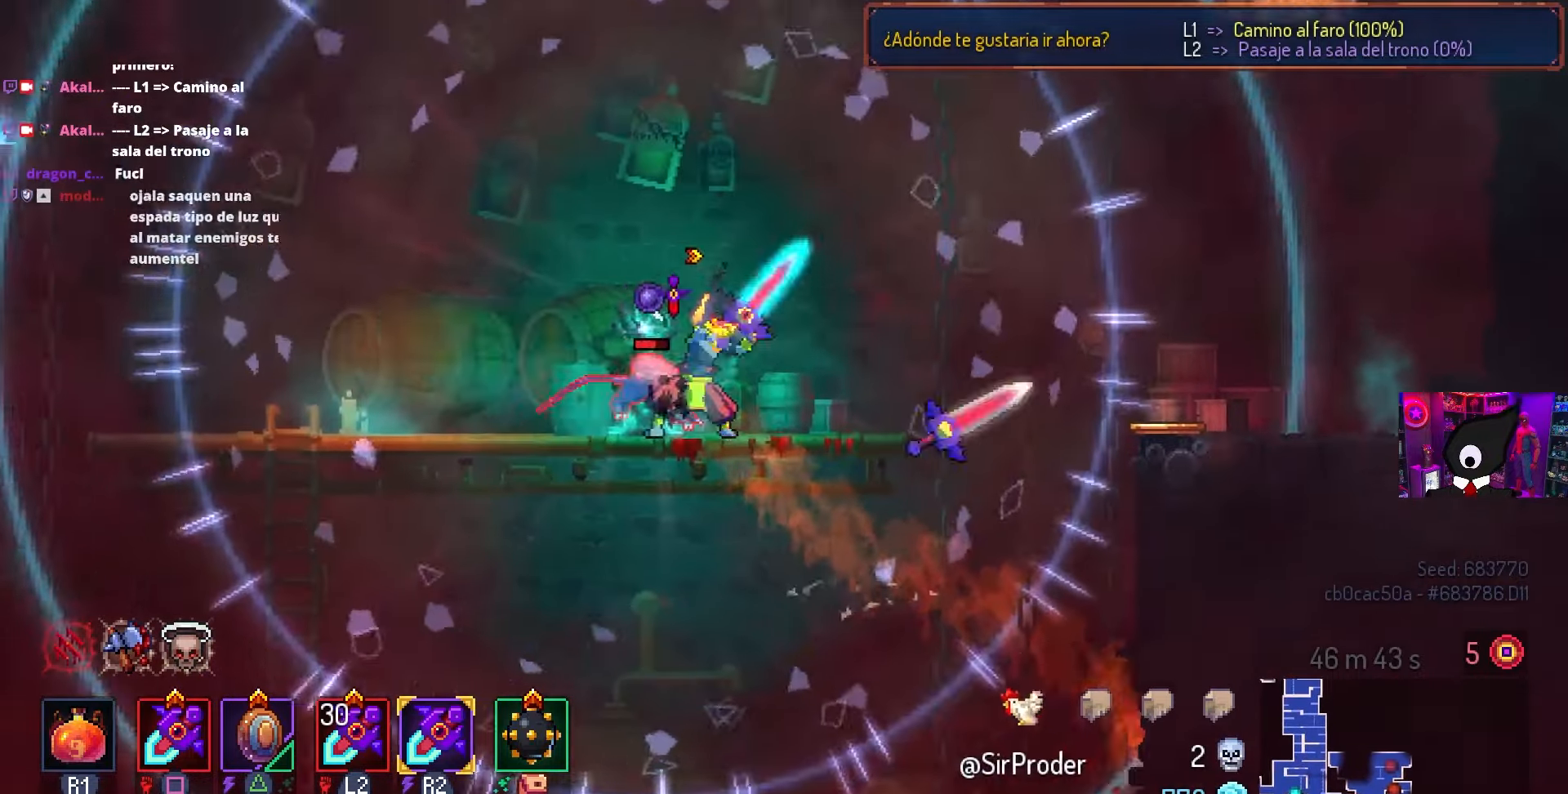
{"buttons": ["DPAD_LEFT"], "left_stick": "center", "right_stick": "center", "events": [[83, "SQUARE", "up"], [250, "DPAD_LEFT", "down"], [300, "CIRCLE", "down"], [417, "CIRCLE", "up"]]}
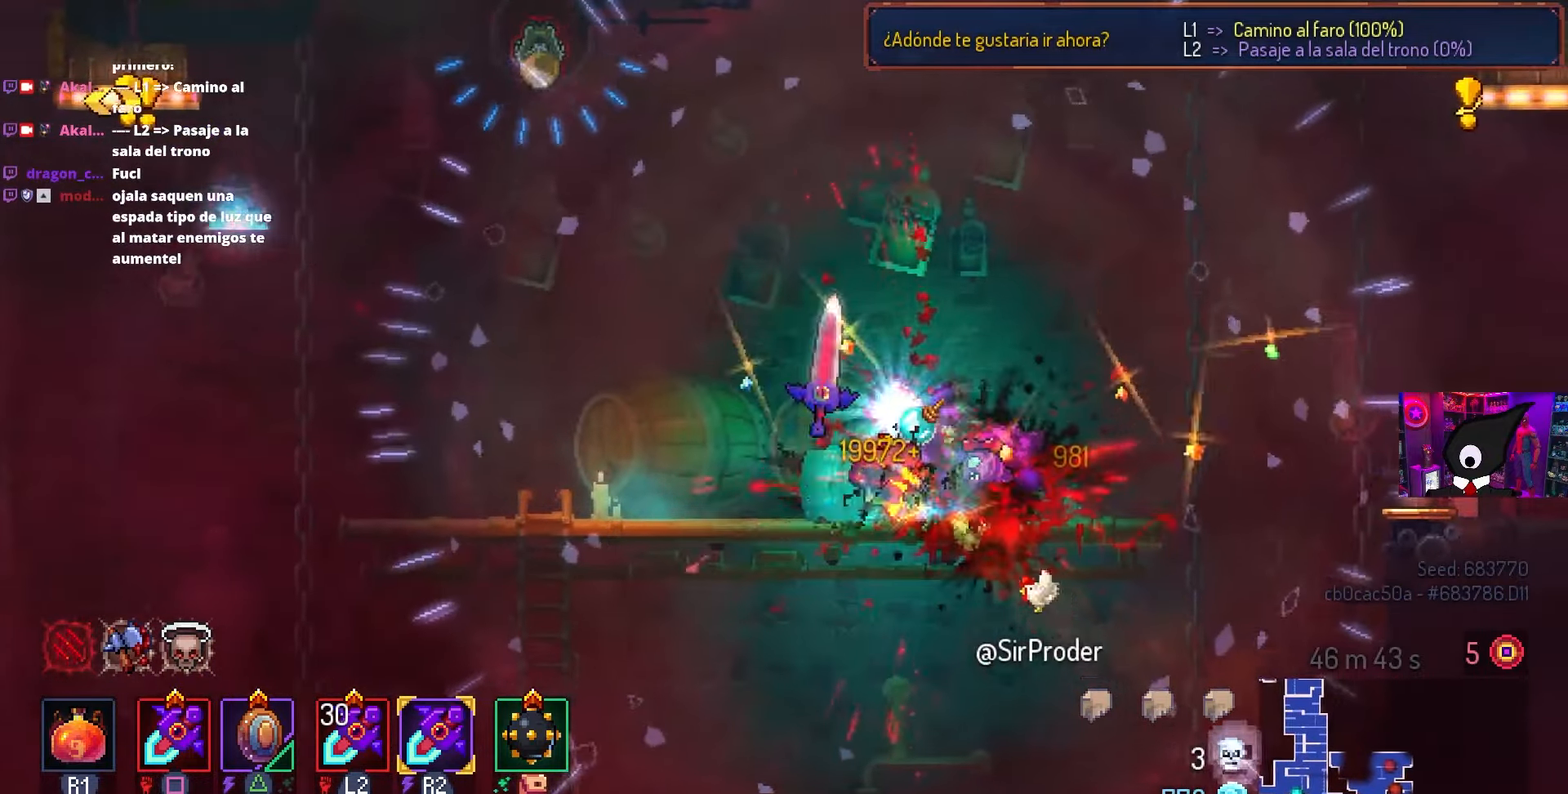
{"buttons": [], "left_stick": "center", "right_stick": "center", "events": [[50, "DPAD_LEFT", "up"], [117, "DPAD_RIGHT", "down"], [217, "DPAD_RIGHT", "up"], [233, "CROSS", "down"], [300, "DPAD_RIGHT", "down"], [317, "CROSS", "up"], [433, "DPAD_RIGHT", "up"]]}
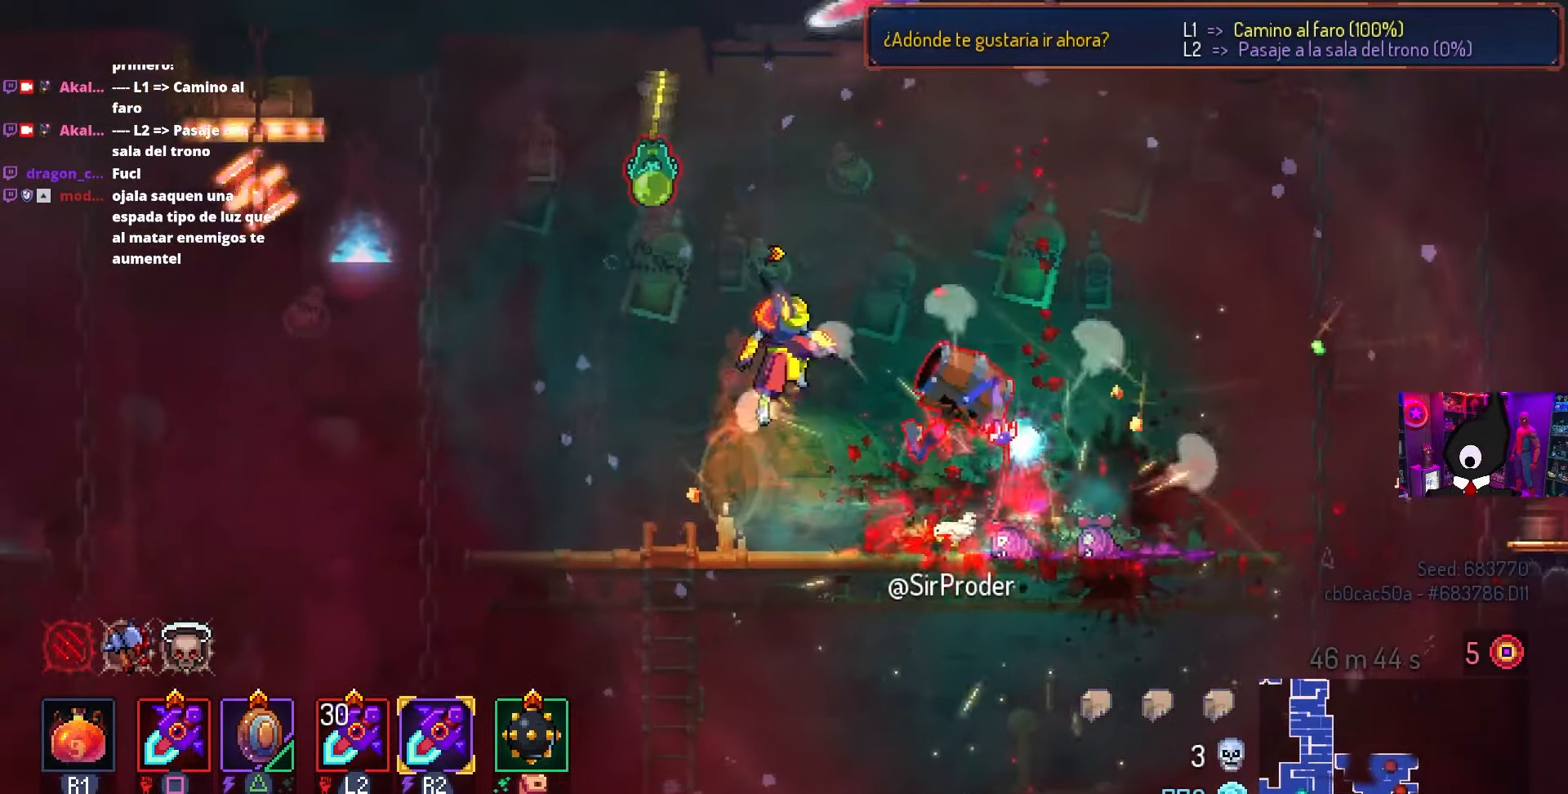
{"buttons": [], "left_stick": "center", "right_stick": "center", "events": [[33, "DPAD_RIGHT", "down"], [150, "DPAD_RIGHT", "up"], [167, "SQUARE", "down"], [183, "DPAD_LEFT", "down"], [333, "DPAD_LEFT", "up"], [433, "SQUARE", "up"]]}
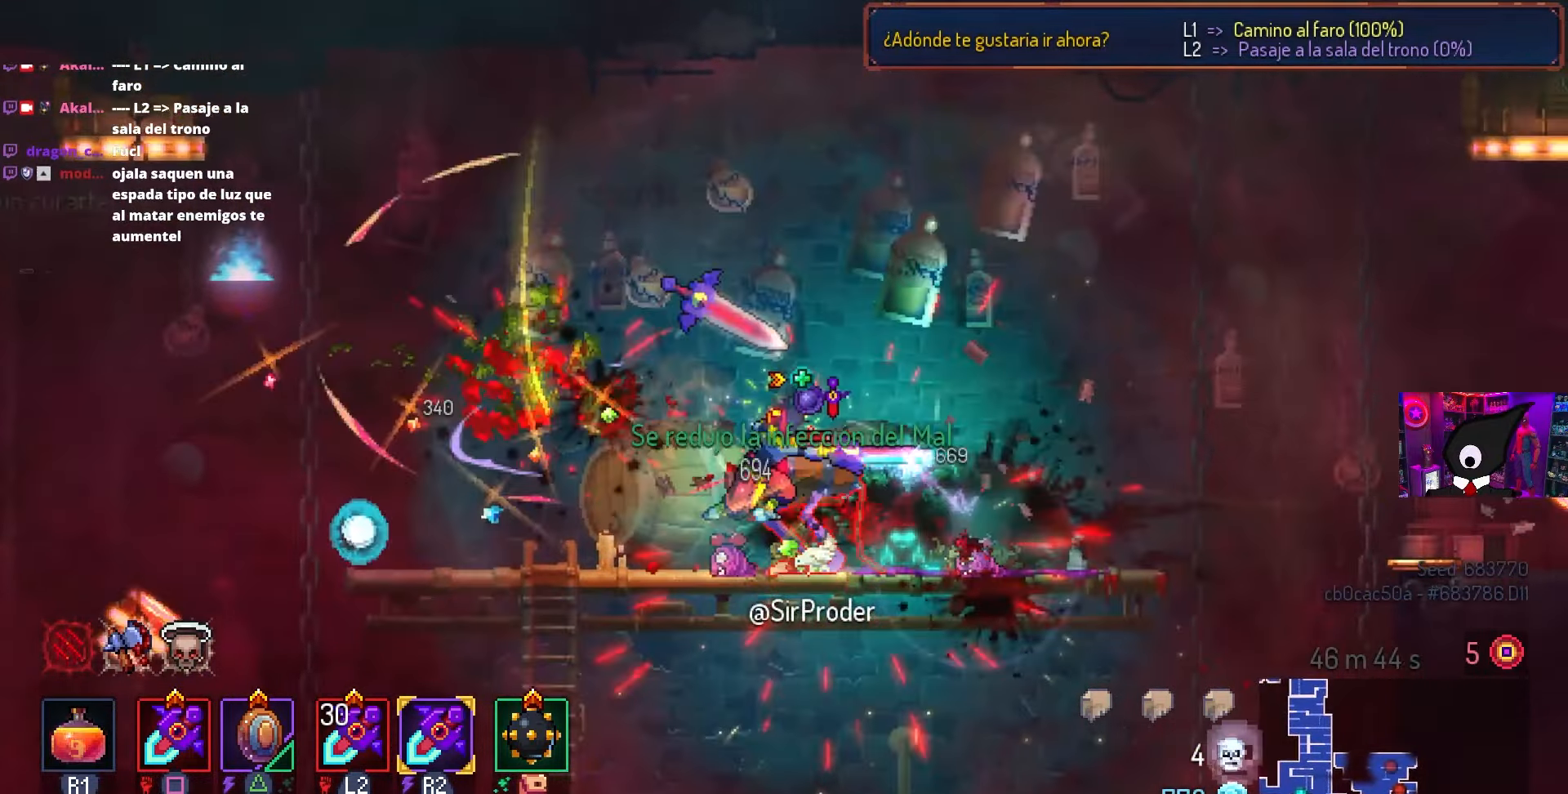
{"buttons": ["SQUARE", "DPAD_LEFT"], "left_stick": "center", "right_stick": "center", "events": [[100, "DPAD_RIGHT", "down"], [150, "CIRCLE", "down"], [250, "CIRCLE", "up"], [467, "DPAD_RIGHT", "up"], [483, "DPAD_LEFT", "down"], [483, "SQUARE", "down"]]}
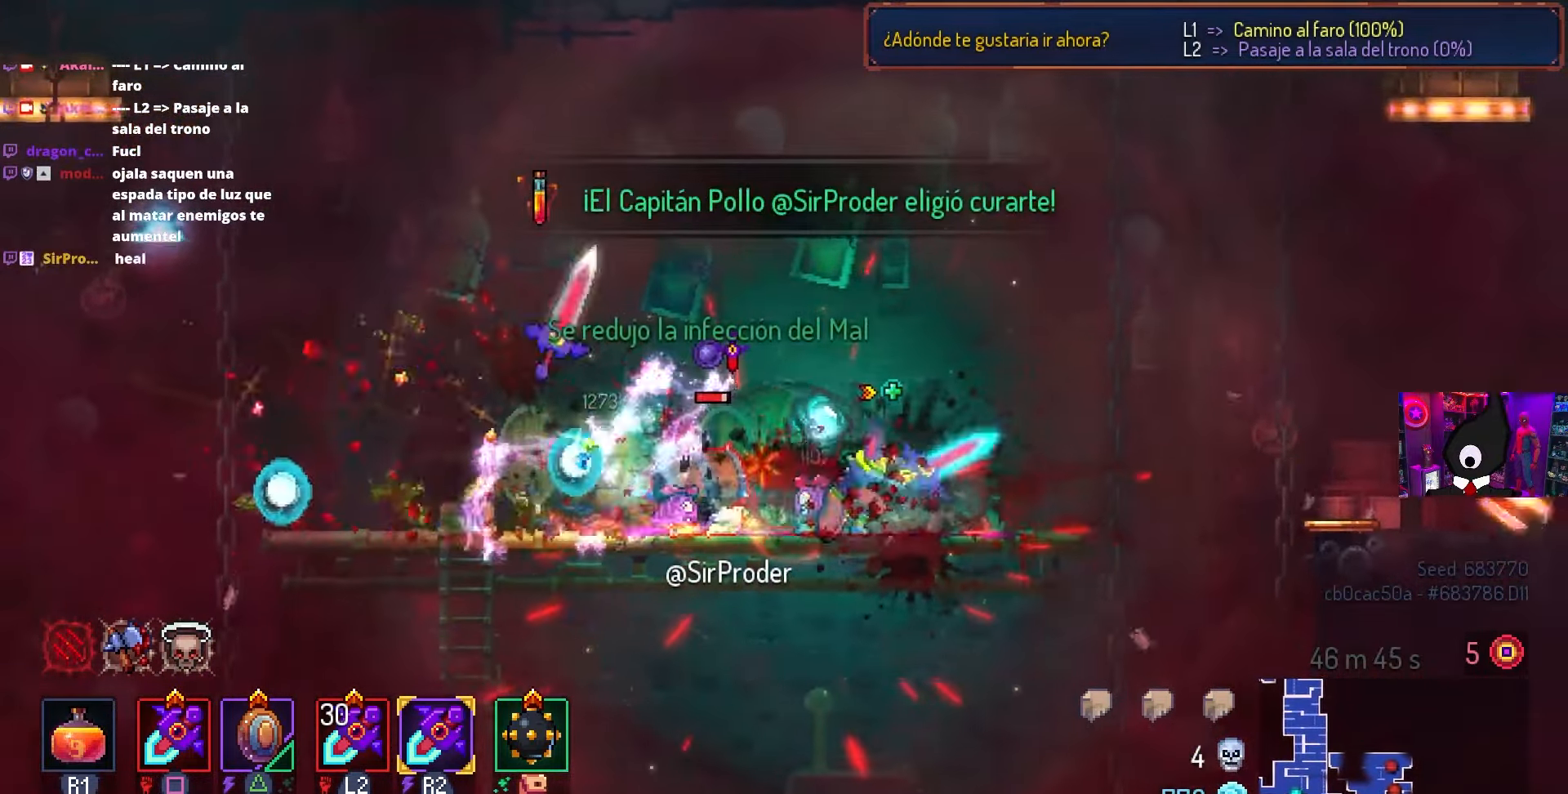
{"buttons": ["CIRCLE", "DPAD_LEFT"], "left_stick": "center", "right_stick": "center", "events": [[117, "DPAD_LEFT", "up"], [250, "SQUARE", "up"], [500, "CIRCLE", "down"], [500, "DPAD_LEFT", "down"]]}
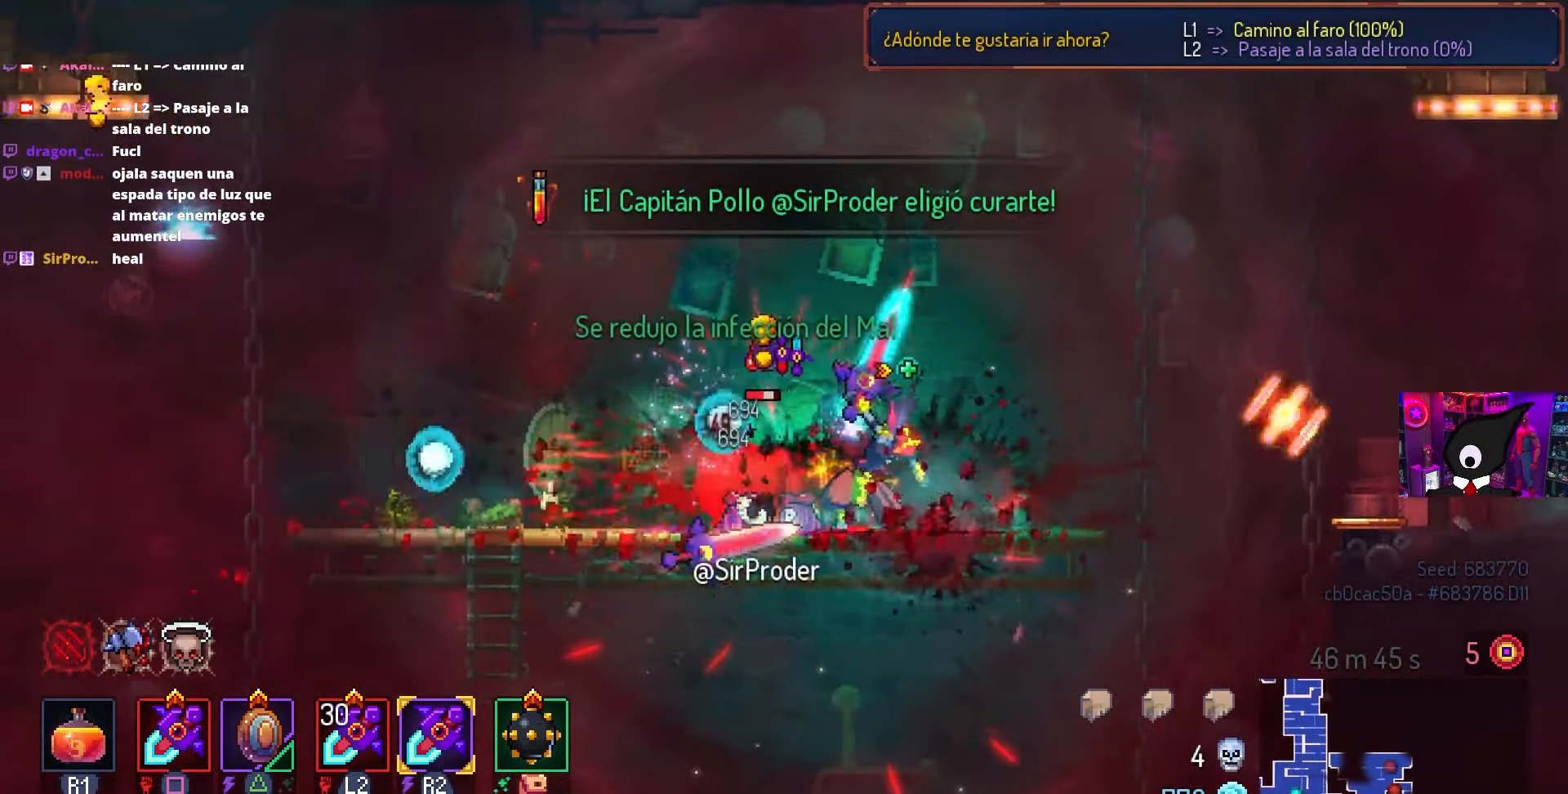
{"buttons": ["DPAD_RIGHT"], "left_stick": "center", "right_stick": "center", "events": [[117, "CIRCLE", "up"], [150, "CIRCLE", "down"], [267, "CIRCLE", "up"], [300, "DPAD_LEFT", "up"], [367, "DPAD_RIGHT", "down"], [383, "TRIANGLE", "down"], [500, "TRIANGLE", "up"]]}
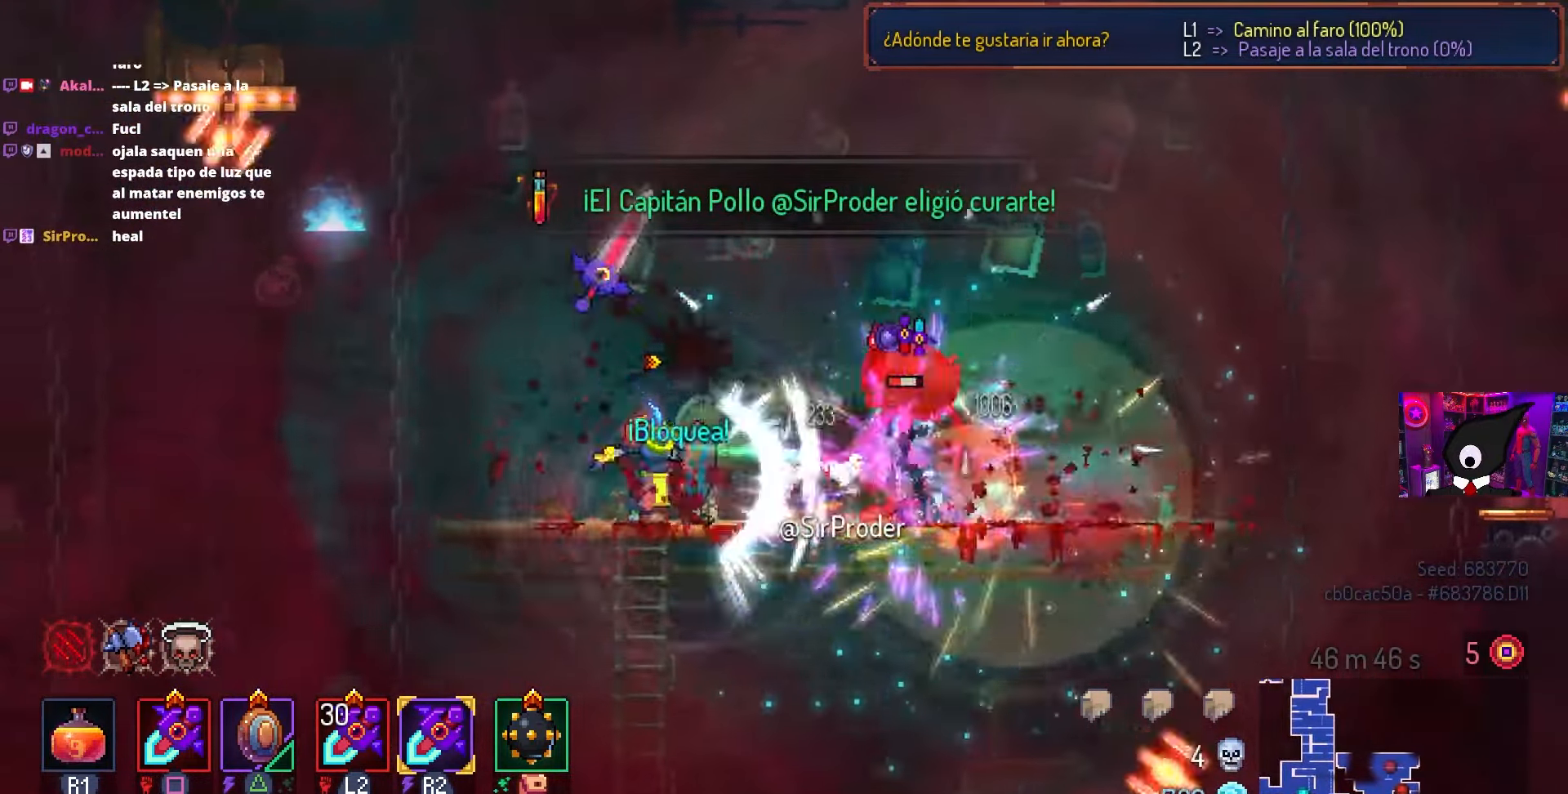
{"buttons": ["SQUARE"], "left_stick": "center", "right_stick": "center", "events": [[50, "DPAD_RIGHT", "up"], [283, "SQUARE", "down"]]}
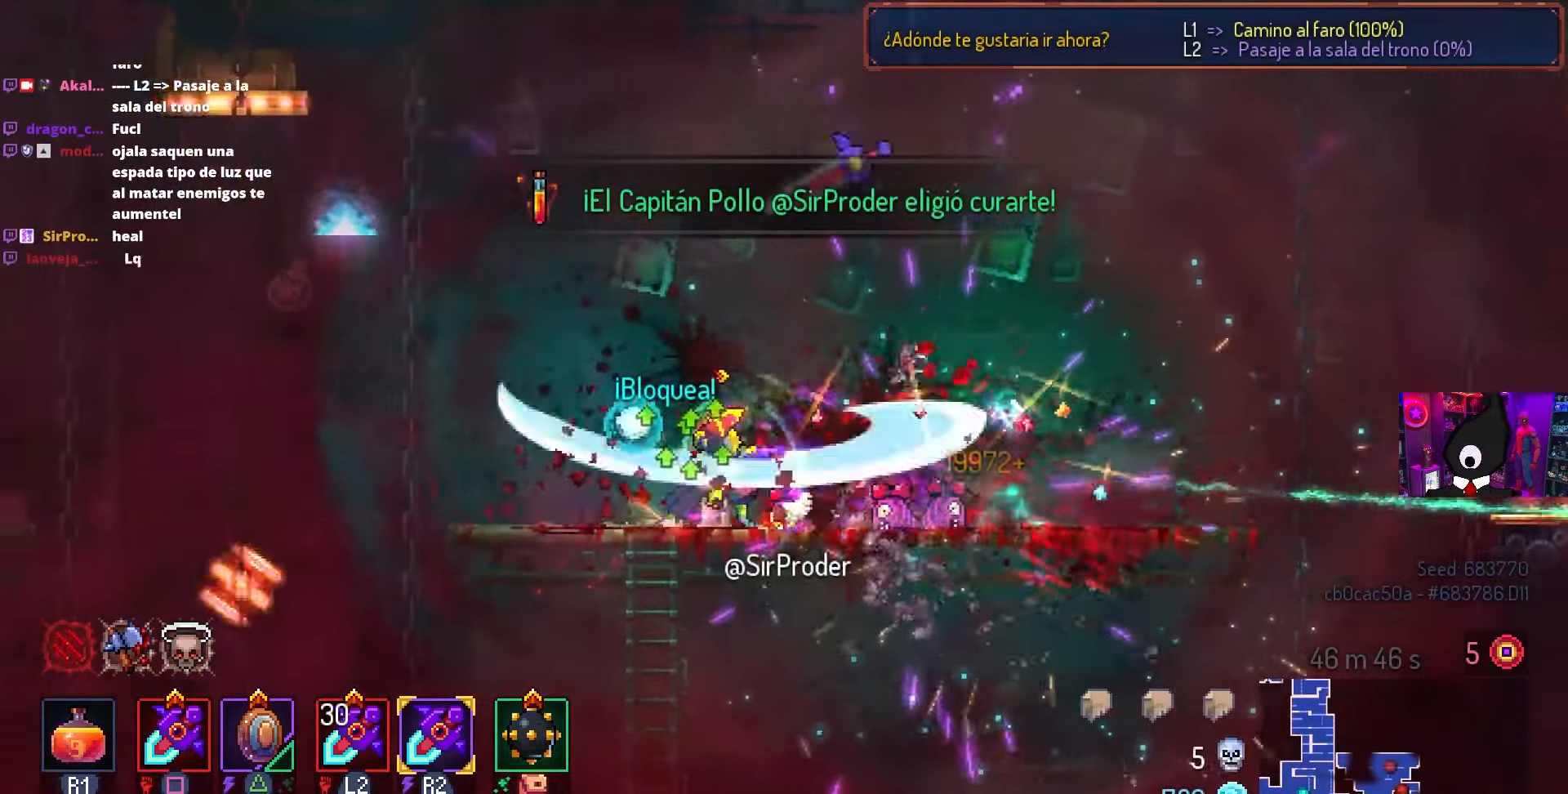
{"buttons": [], "left_stick": "center", "right_stick": "center", "events": [[83, "SQUARE", "up"], [317, "DPAD_LEFT", "down"], [433, "DPAD_LEFT", "up"]]}
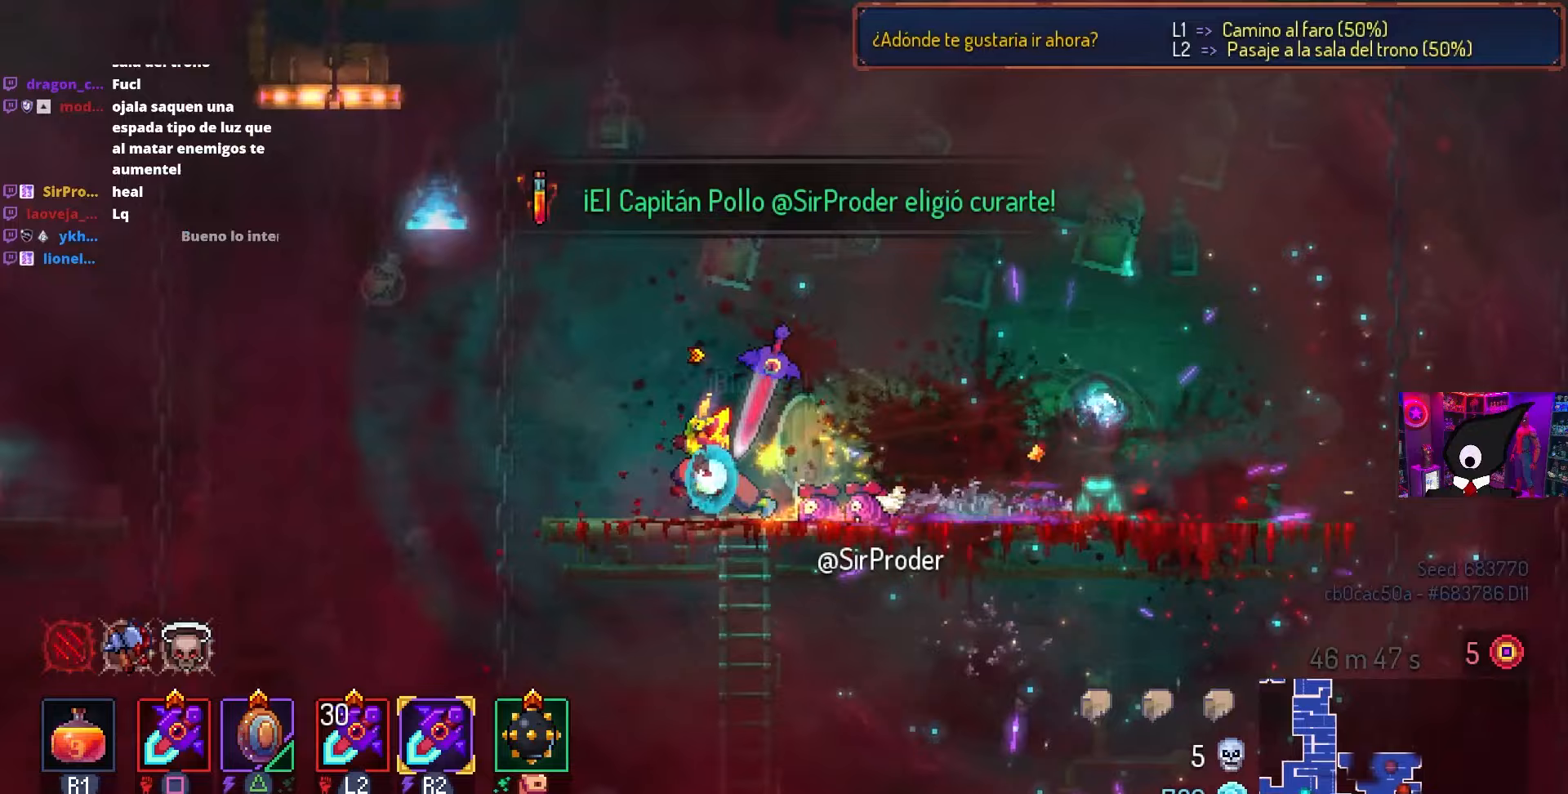
{"buttons": ["DPAD_LEFT"], "left_stick": "center", "right_stick": "center", "events": [[200, "DPAD_LEFT", "down"], [417, "CROSS", "down"], [500, "CROSS", "up"]]}
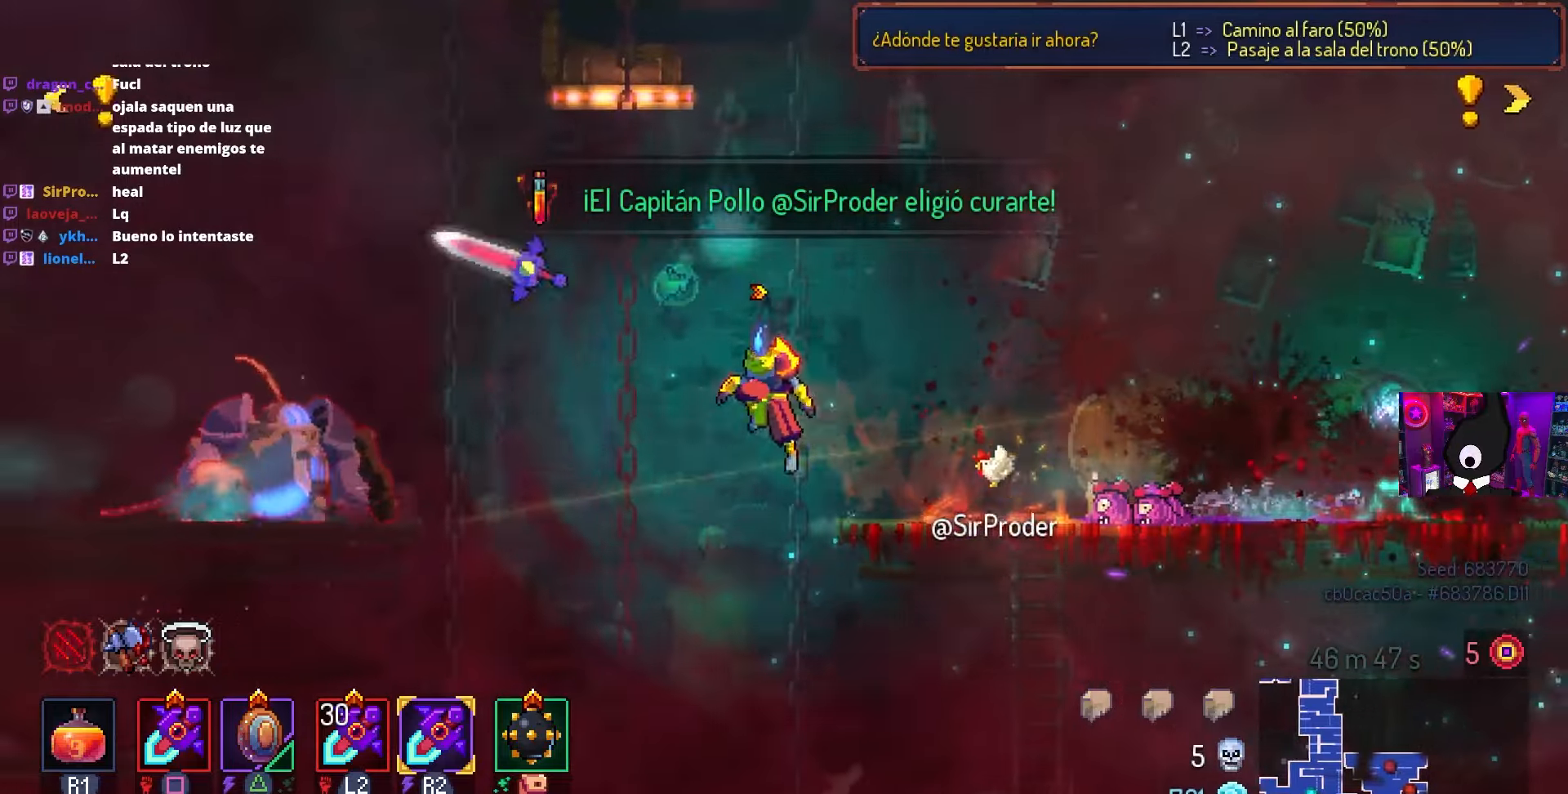
{"buttons": ["DPAD_LEFT"], "left_stick": "center", "right_stick": "center", "events": [[300, "CIRCLE", "down"], [400, "CIRCLE", "up"]]}
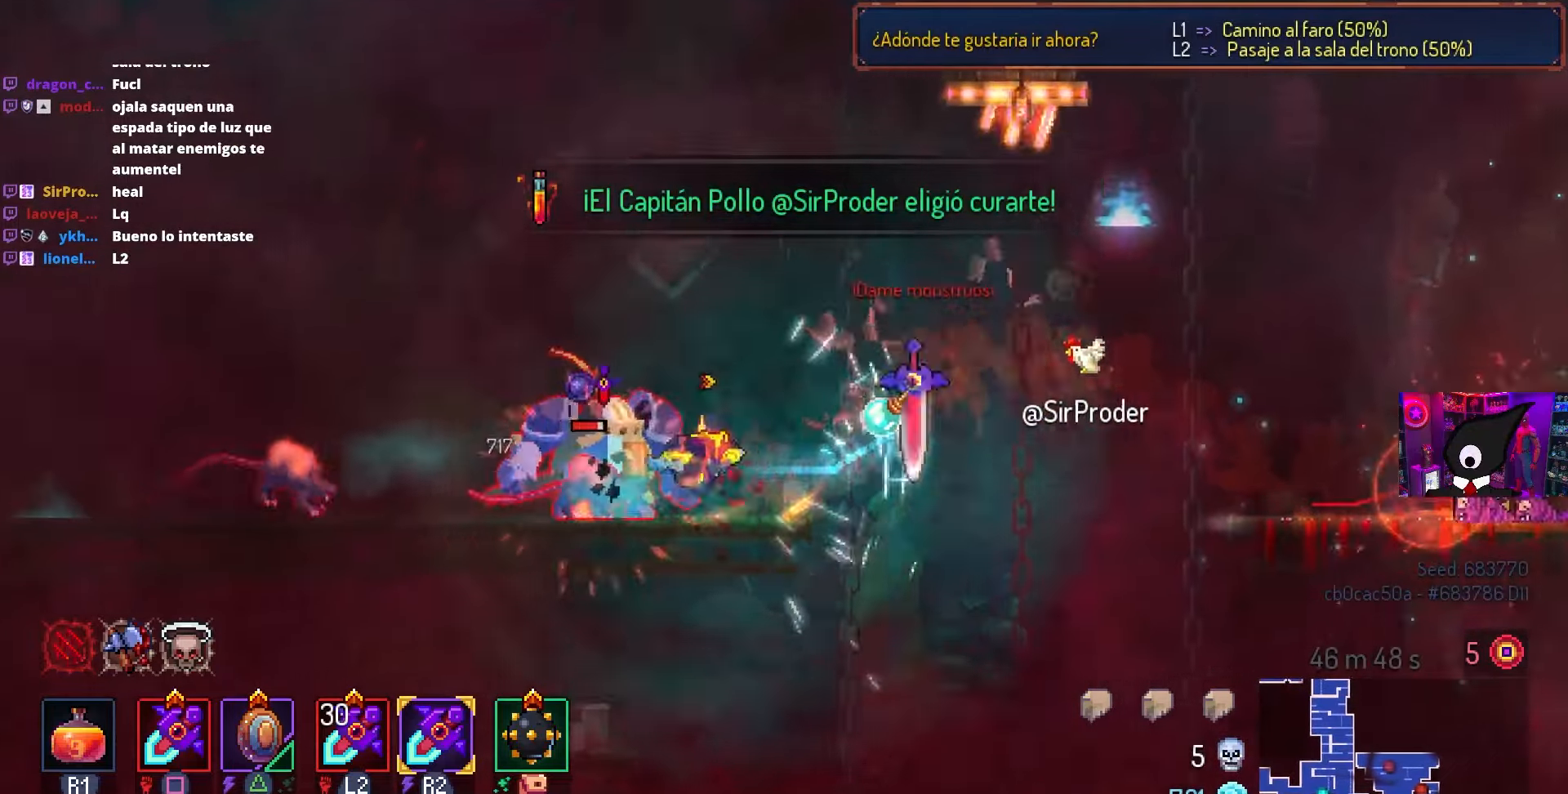
{"buttons": ["SQUARE"], "left_stick": "center", "right_stick": "center", "events": [[33, "SQUARE", "down"], [50, "DPAD_LEFT", "up"]]}
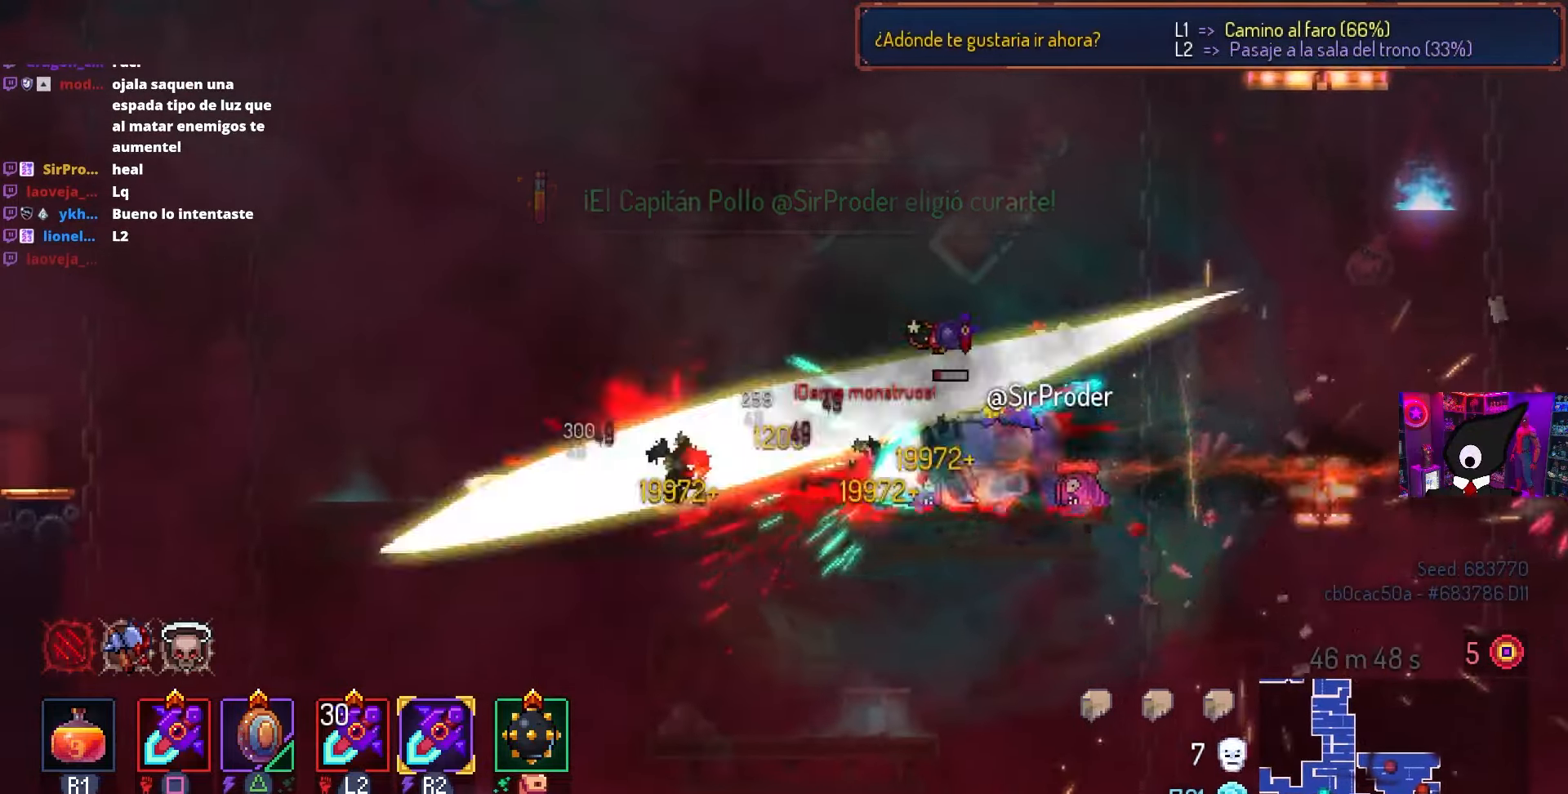
{"buttons": ["SQUARE"], "left_stick": "center", "right_stick": "center", "events": []}
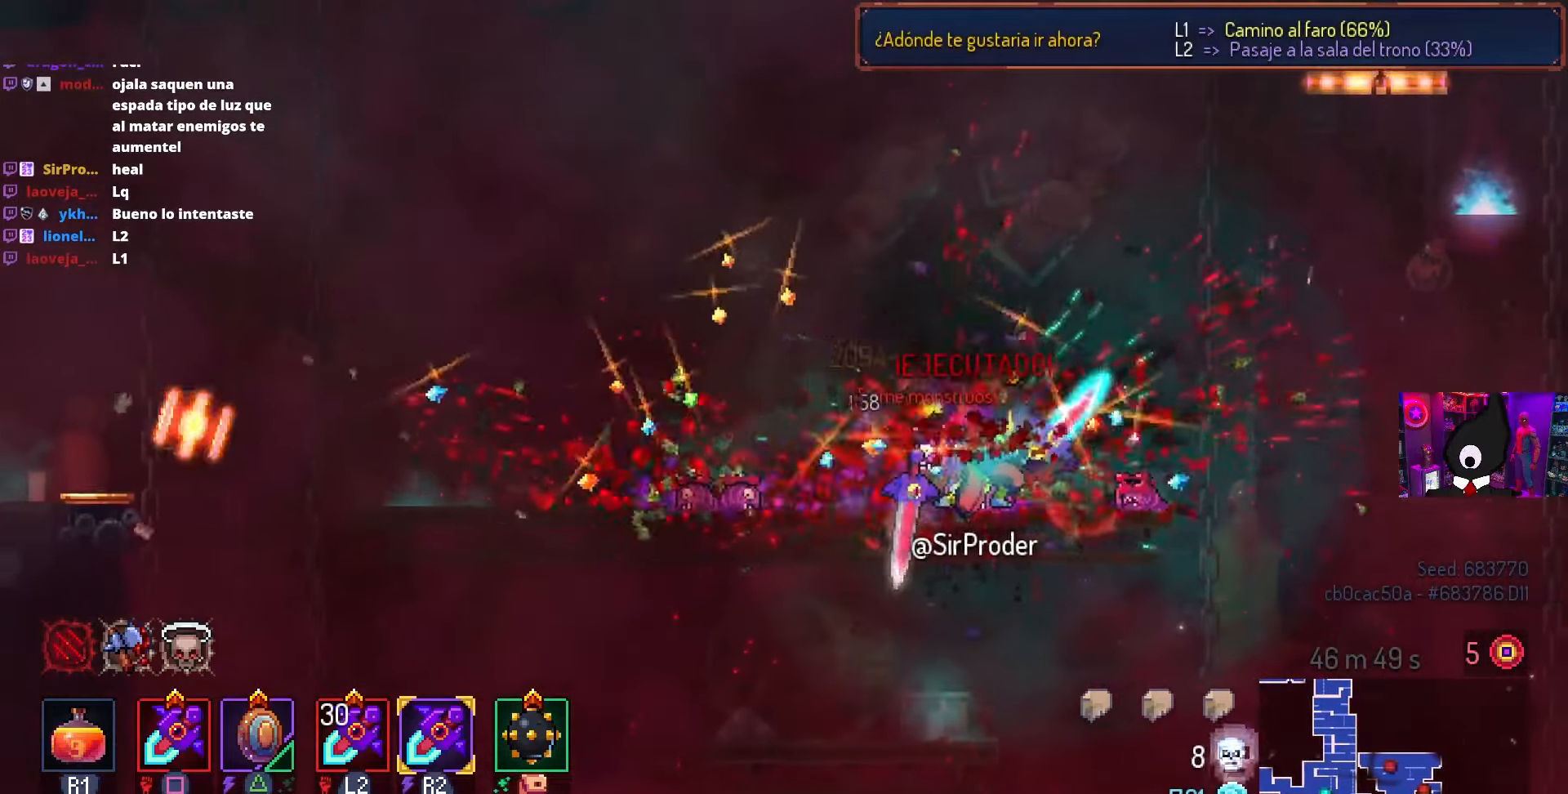
{"buttons": ["DPAD_LEFT"], "left_stick": "center", "right_stick": "center", "events": [[167, "SQUARE", "up"], [233, "DPAD_LEFT", "down"]]}
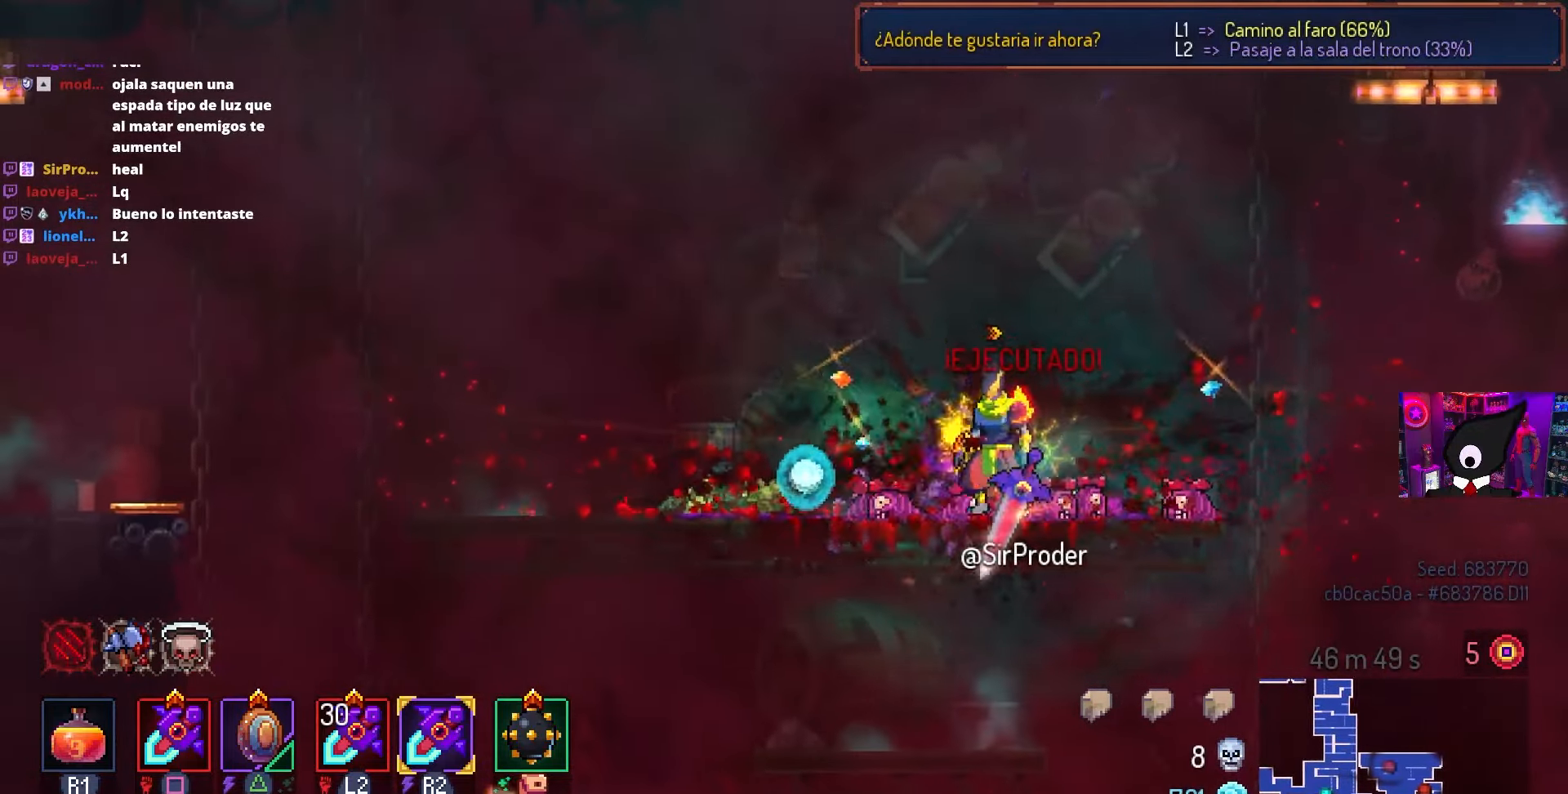
{"buttons": ["DPAD_LEFT"], "left_stick": "center", "right_stick": "center", "events": []}
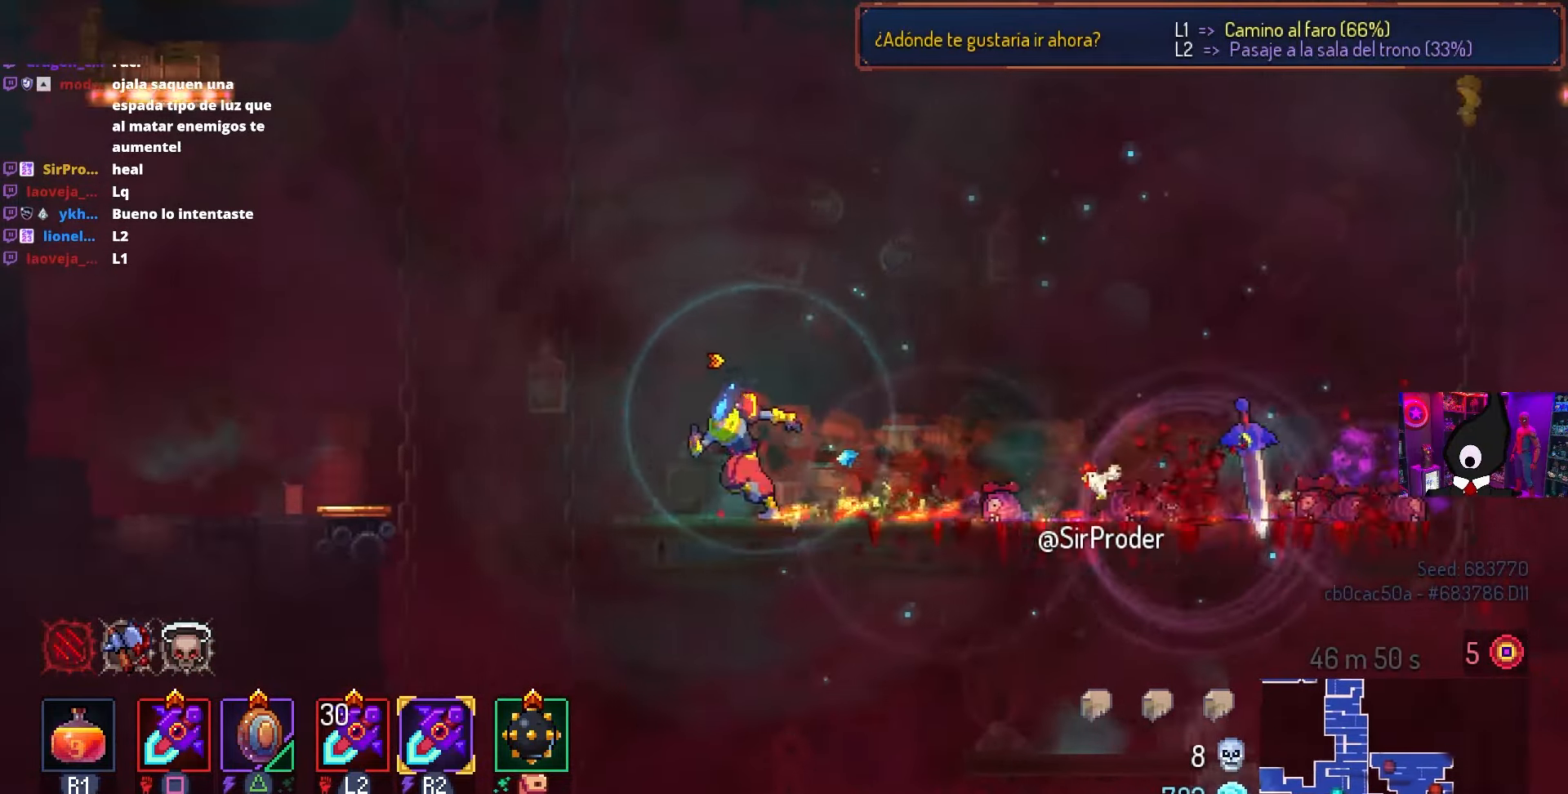
{"buttons": ["DPAD_LEFT"], "left_stick": "center", "right_stick": "center", "events": [[83, "CROSS", "down"], [250, "CROSS", "up"]]}
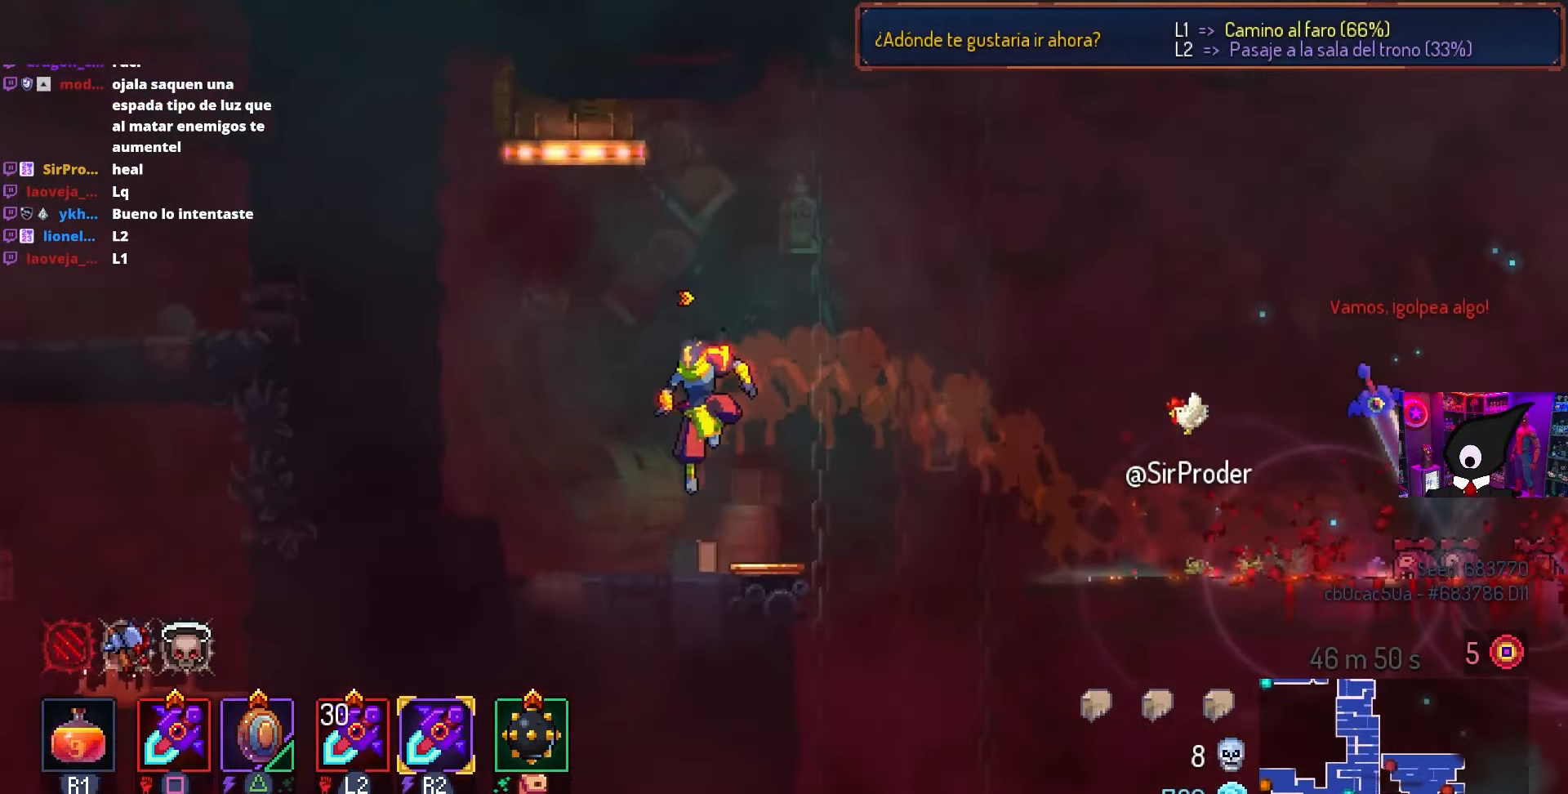
{"buttons": ["DPAD_RIGHT"], "left_stick": "center", "right_stick": "center", "events": [[100, "DPAD_LEFT", "up"], [200, "DPAD_RIGHT", "down"]]}